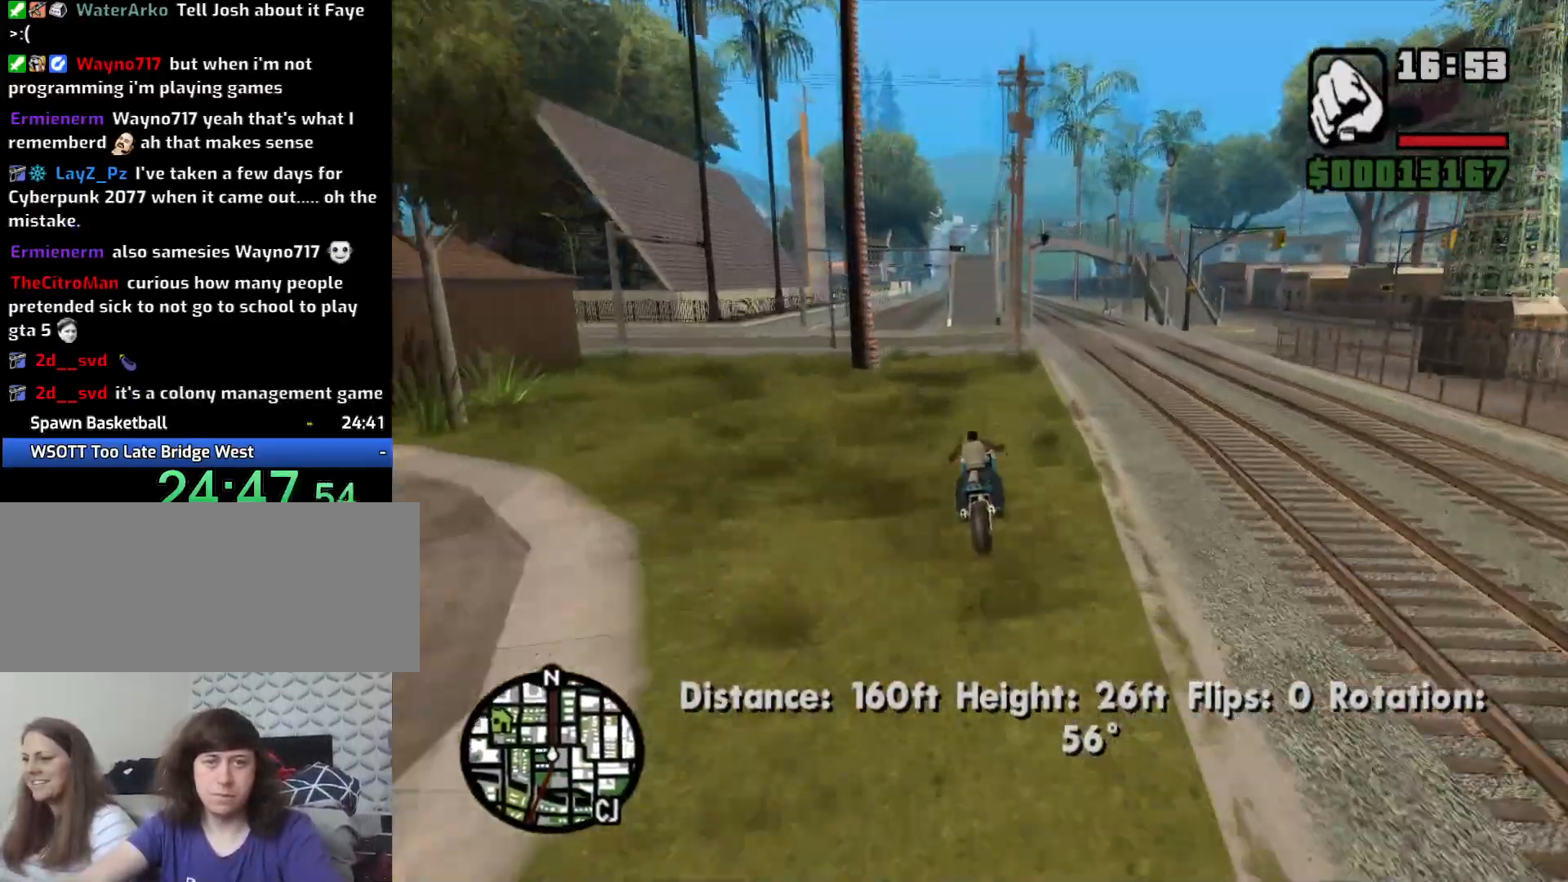
Gameplay with keyboard and mouse; each line is a JSON object with the keys and mouse buttons held at the frame after it. "events" lists presses ("down") and releases ("up") of "1", "2", "3", "4", "5", "6", "8", "a", "alt", "c", "ctrl", "d", "down", "e", "escape", "f", "f1", "f2", "f3", "g", "h", "left", "num2", "q", "r", "right", "s", "shift", "space", "t", "tab", "up", "v", "w", "x", "z", "mouse_left", "mouse_middle", "mouse_right", "mouse_wheel_up" and "mouse_wheel_down" between this image and that frame as [ms after this image, input, new state], when the widget could be followed in between. "mouse_left", "mouse_middle", "mouse_right", "mouse_wheel_up", "mouse_wheel_down" = the "left", "middle", "right", "wheel_up", "wheel_down" buttons of the "mouse" list. No other keys are recorded. Mouse movement is not recorded.
{"keys": ["w"], "mouse": [], "events": [[83, "2", "up"], [167, "2", "down"], [217, "a", "down"], [250, "2", "up"], [250, "a", "up"], [350, "2", "down"], [450, "2", "up"]]}
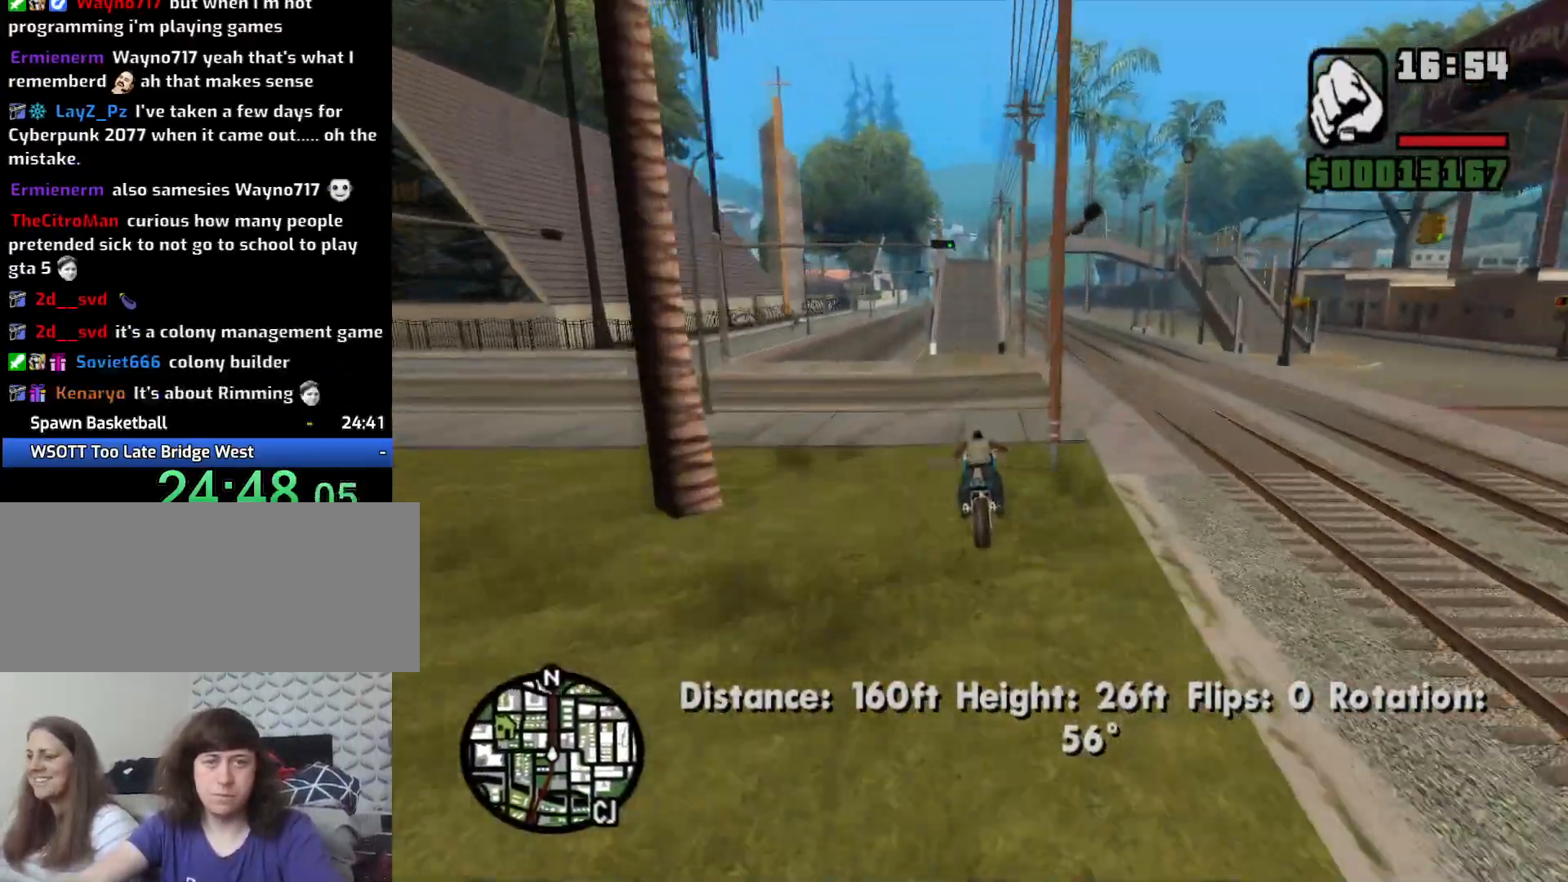
{"keys": ["w"], "mouse": [], "events": [[50, "2", "down"], [133, "2", "up"], [183, "2", "down"], [183, "a", "down"], [283, "a", "up"], [333, "2", "up"], [383, "2", "down"], [417, "2", "up"]]}
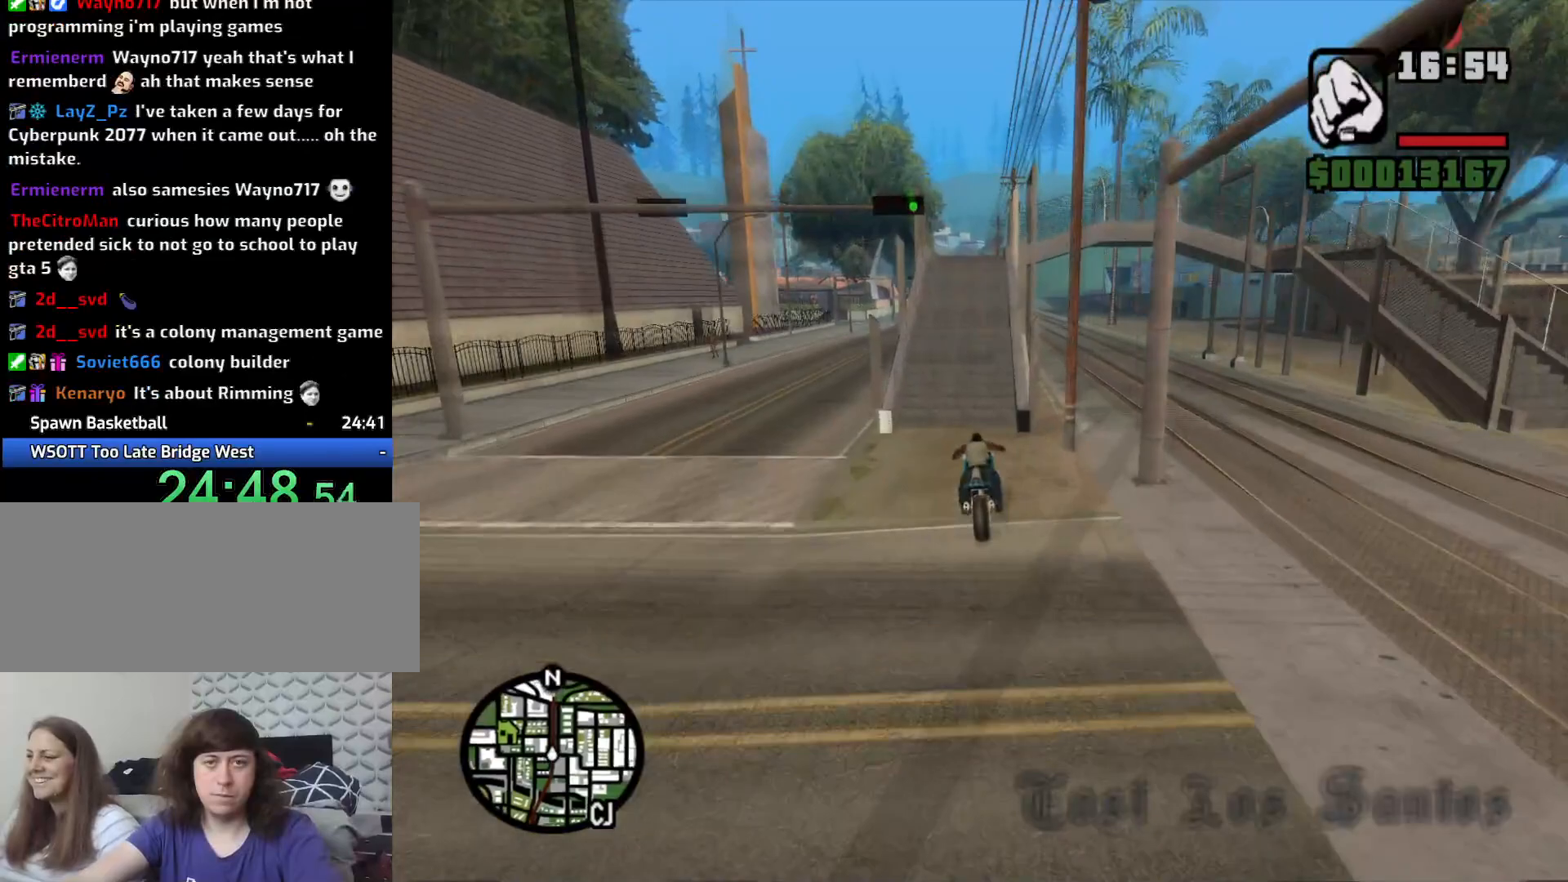
{"keys": ["w"], "mouse": [], "events": [[17, "5", "down"], [383, "a", "down"], [433, "5", "up"], [483, "a", "up"]]}
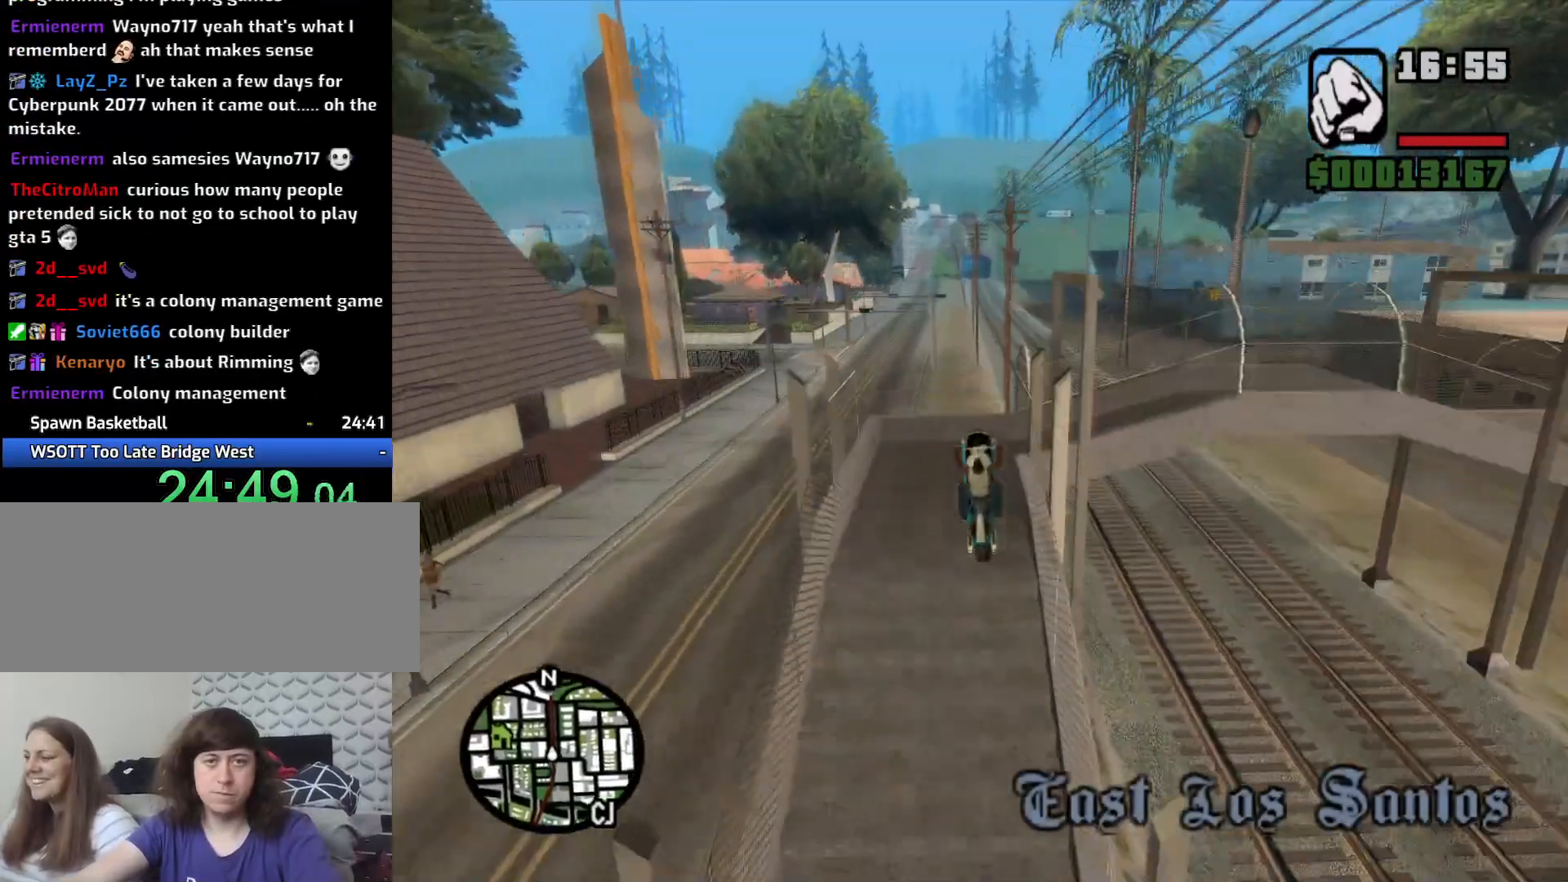
{"keys": ["2"], "mouse": [], "events": [[33, "2", "down"], [167, "2", "up"], [167, "w", "up"], [217, "2", "down"], [350, "2", "up"], [400, "2", "down"]]}
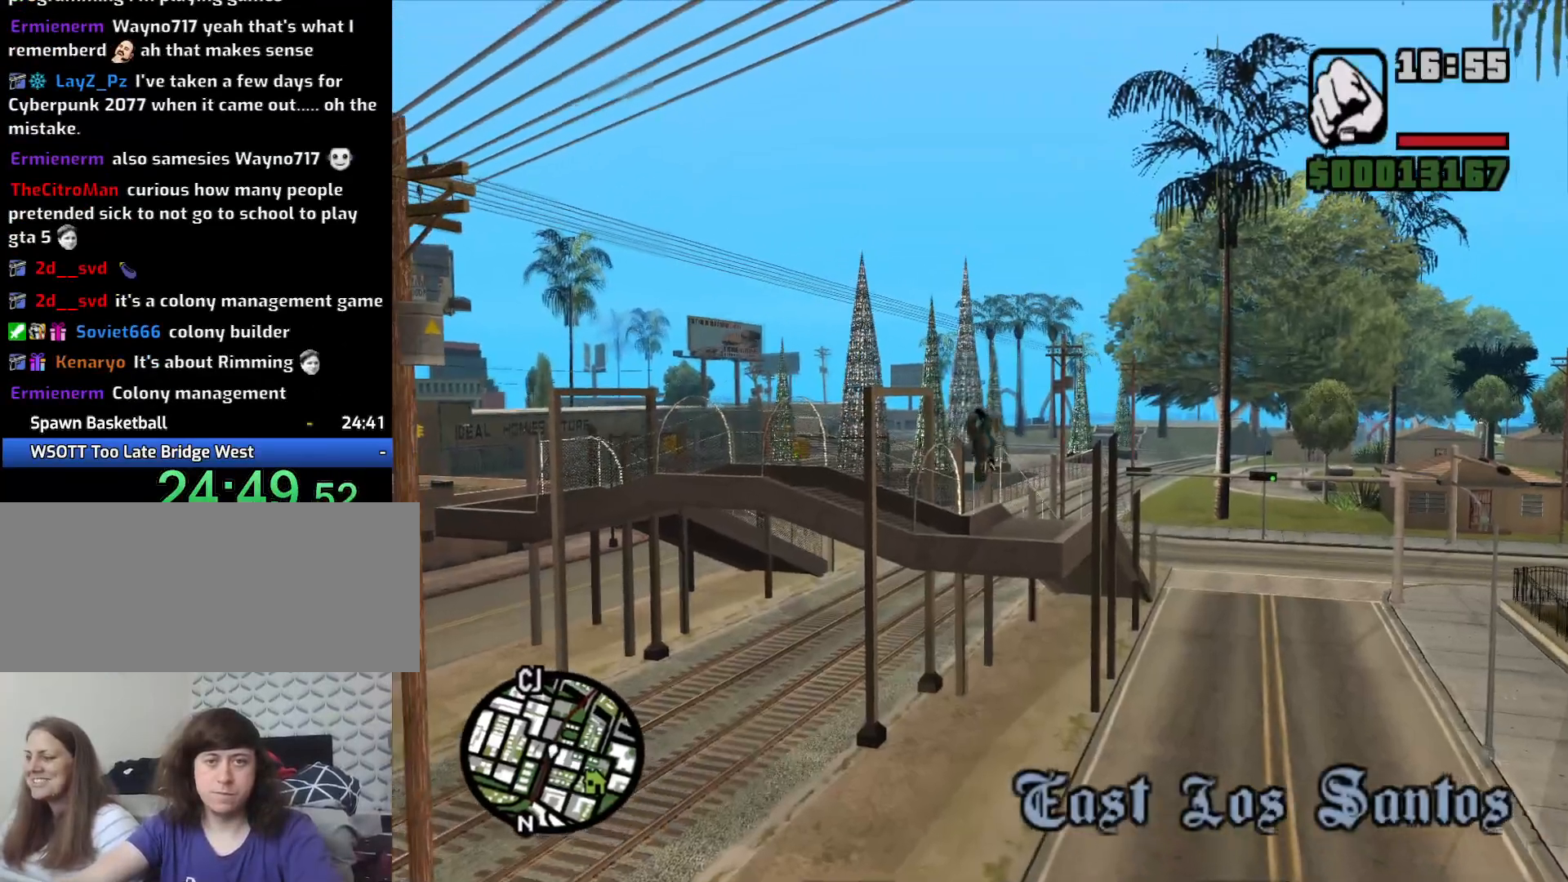
{"keys": [], "mouse": [], "events": [[50, "2", "up"], [100, "2", "down"], [233, "2", "up"], [317, "2", "down"], [417, "2", "up"]]}
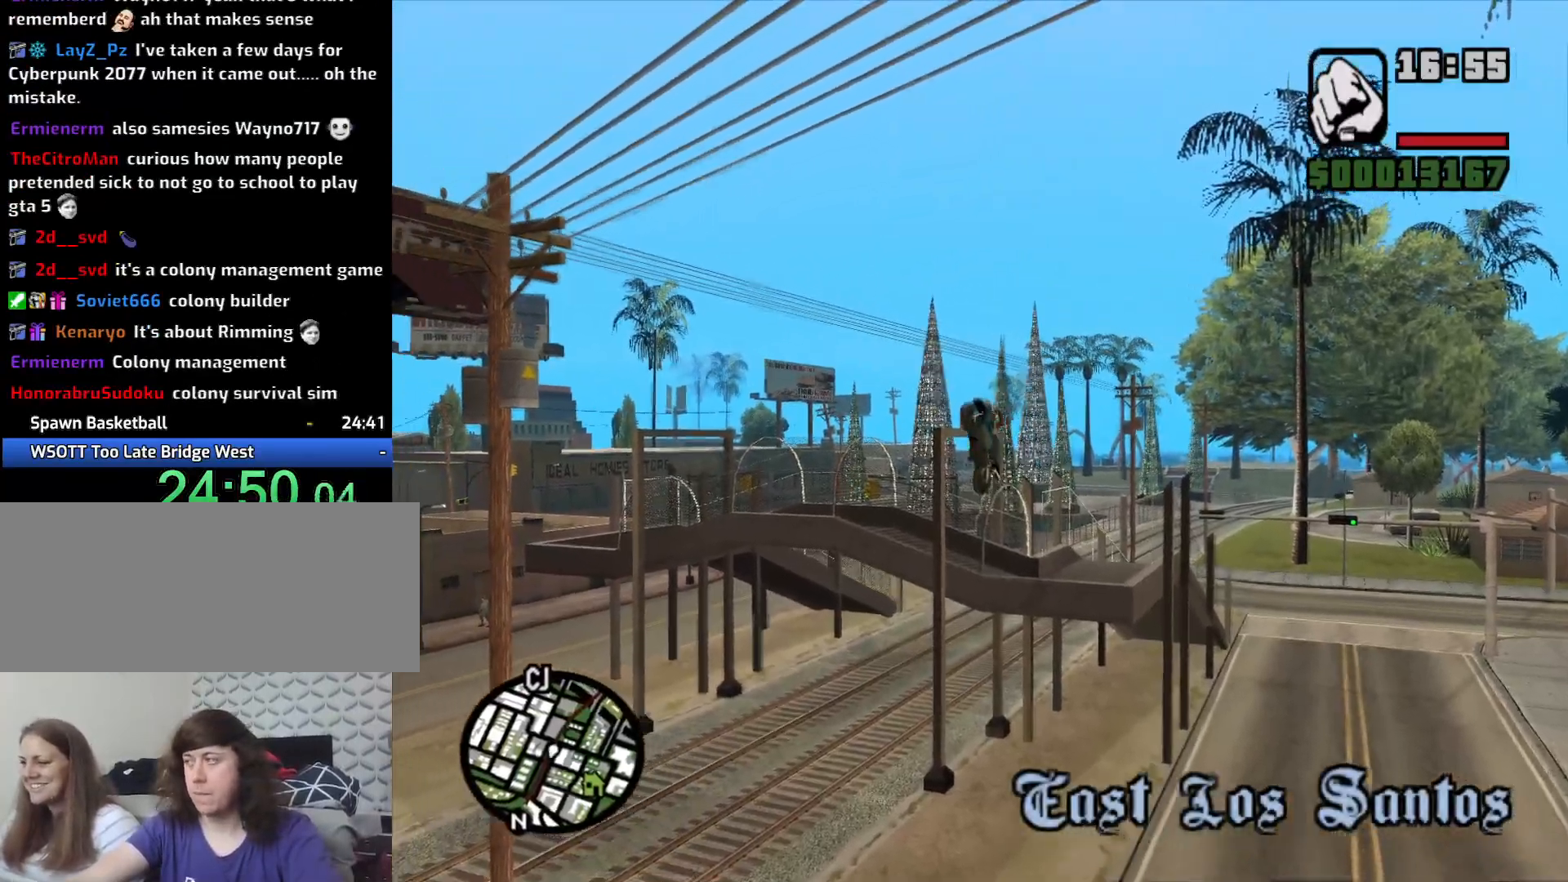
{"keys": ["2"], "mouse": [], "events": [[17, "2", "down"], [117, "2", "up"], [200, "2", "down"], [333, "2", "up"], [417, "2", "down"]]}
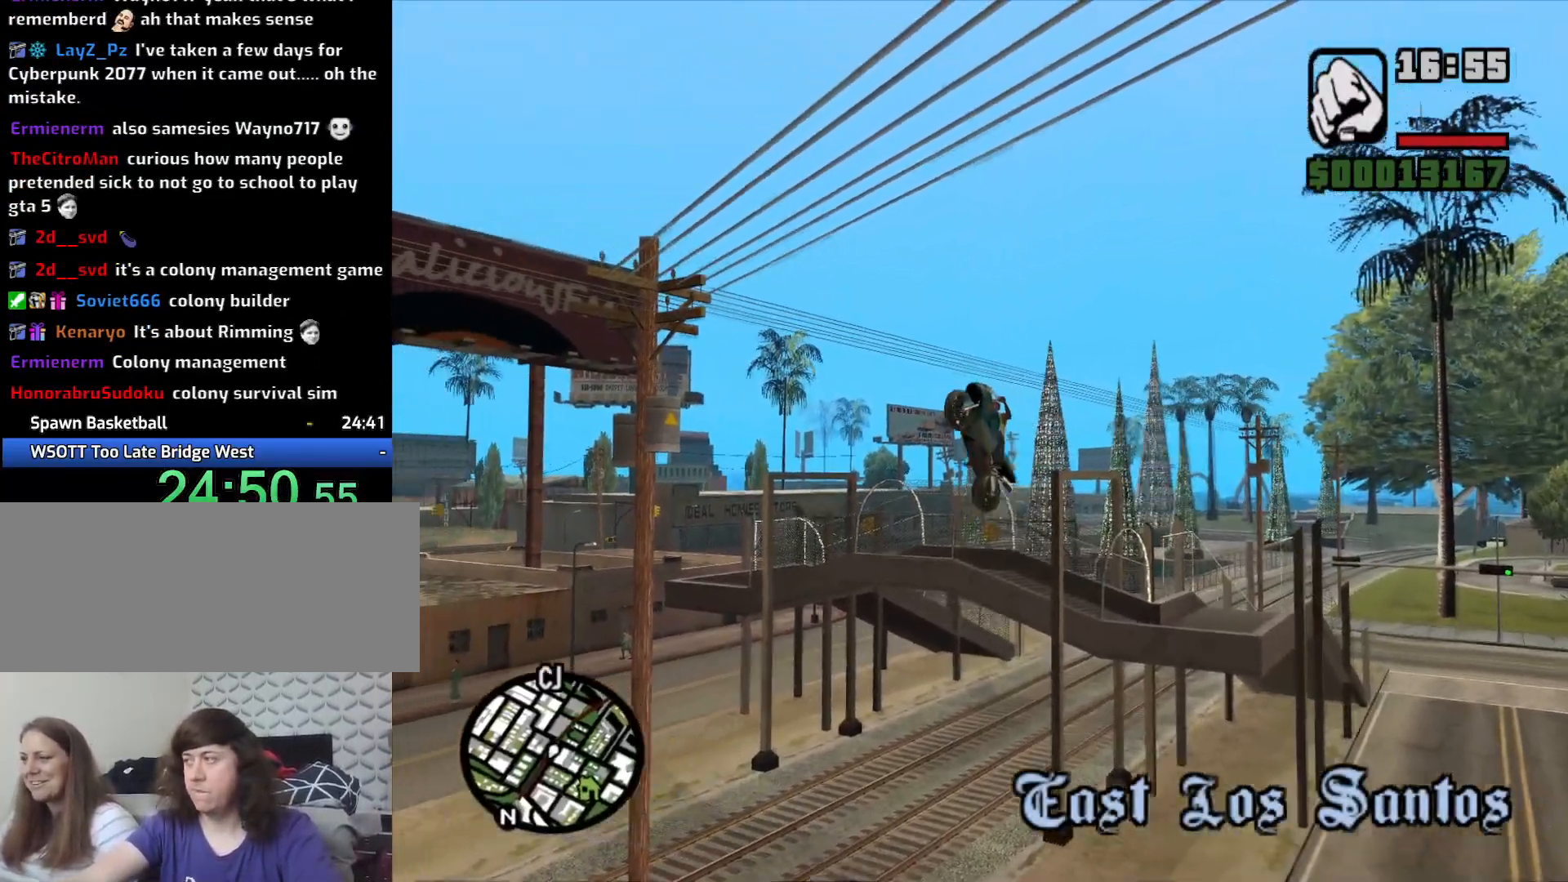
{"keys": [], "mouse": [], "events": [[67, "2", "up"], [117, "2", "down"], [267, "2", "up"], [367, "2", "down"], [450, "2", "up"]]}
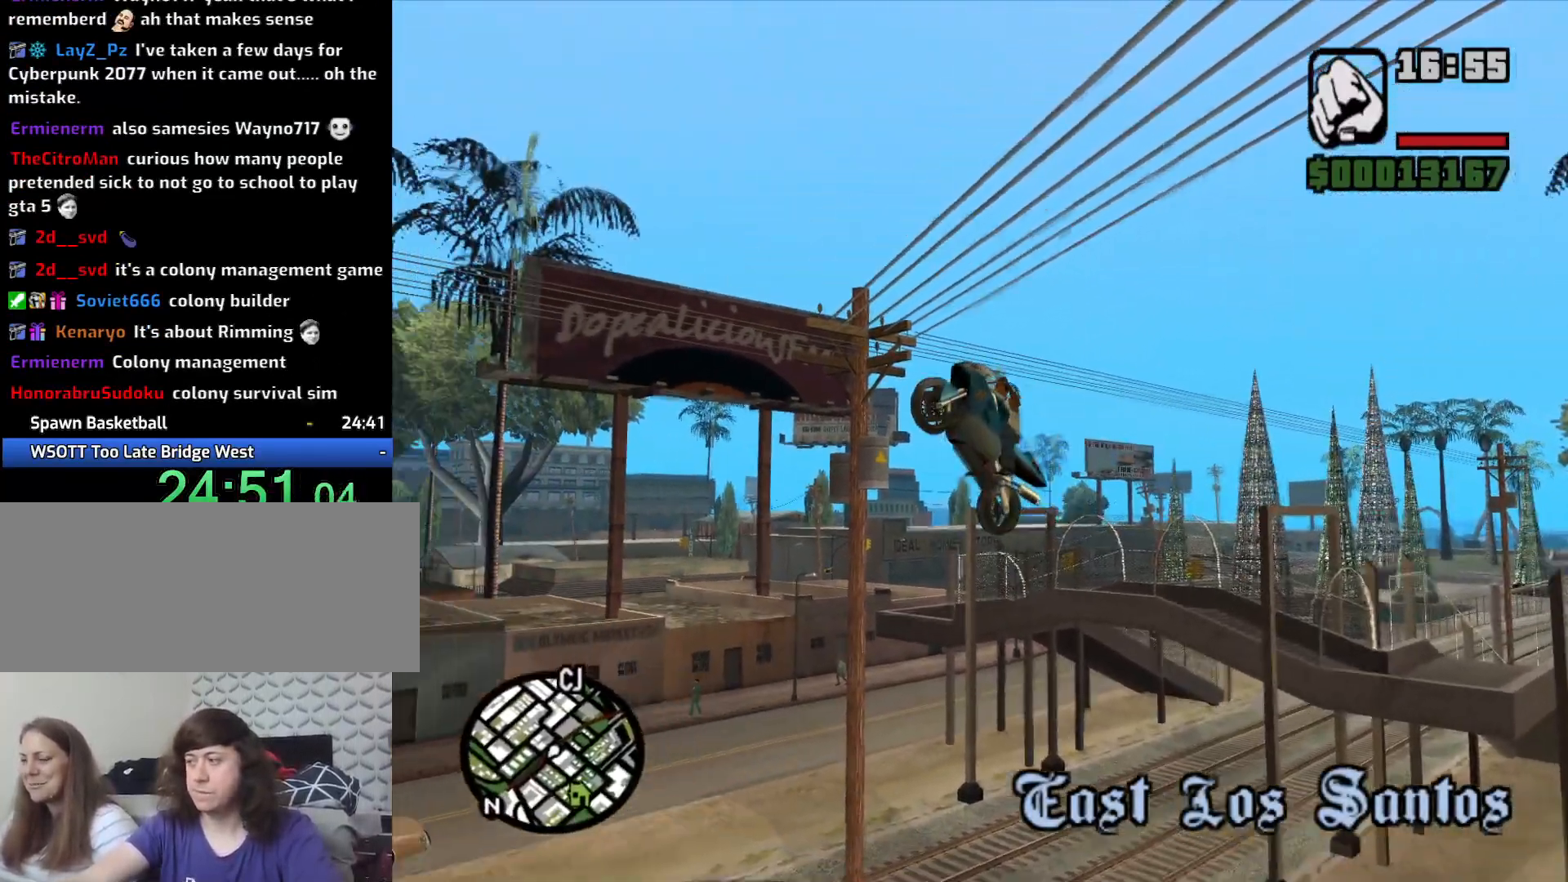
{"keys": ["2"], "mouse": [], "events": [[50, "2", "down"], [183, "2", "up"], [233, "2", "down"], [367, "2", "up"], [467, "2", "down"]]}
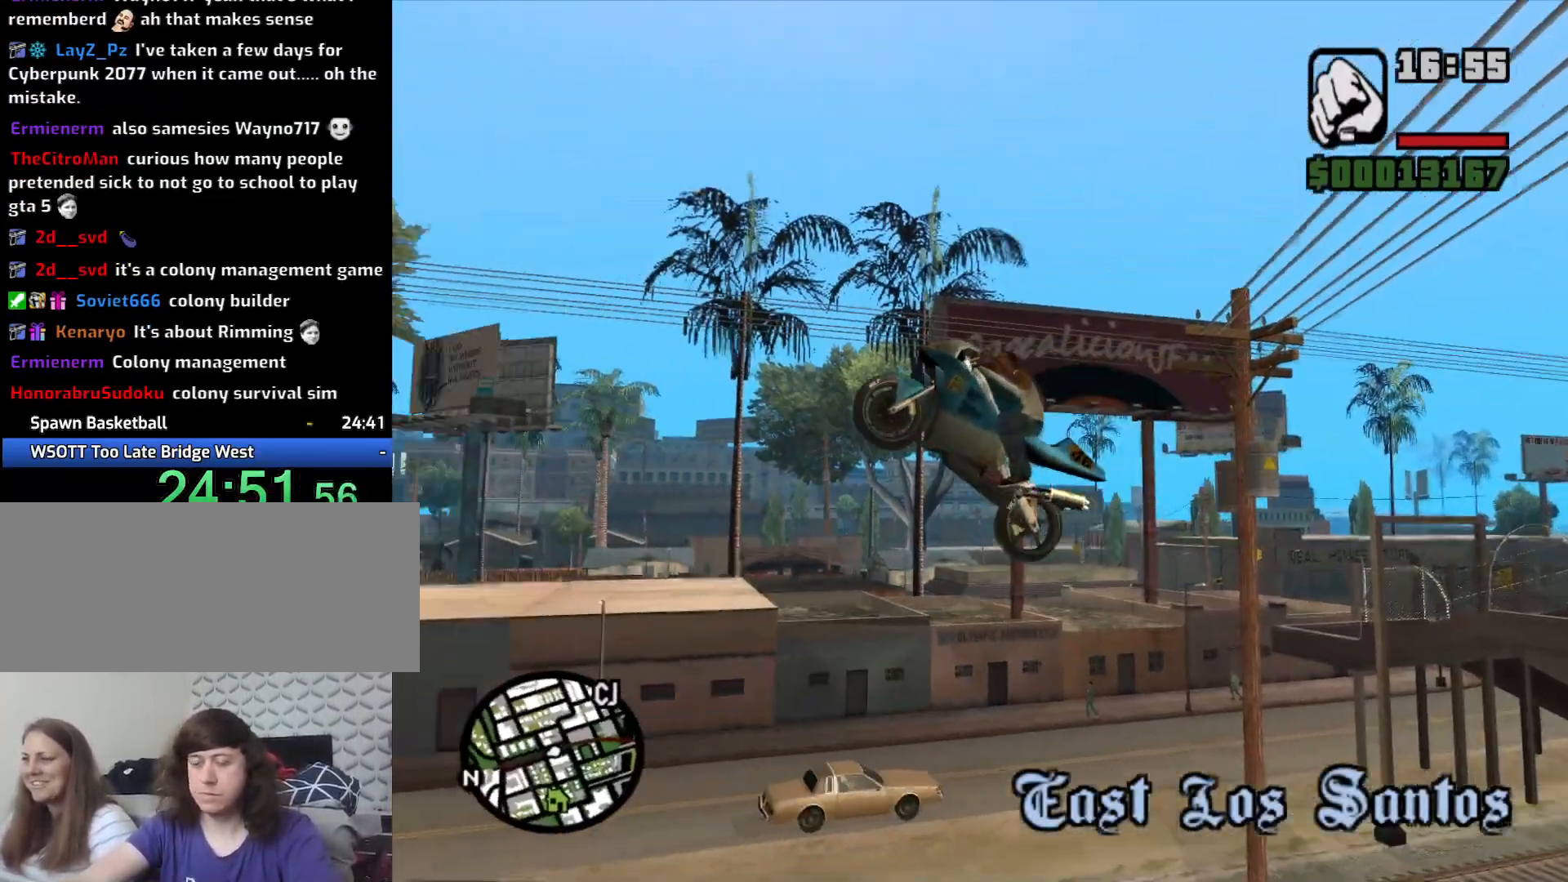
{"keys": [], "mouse": [], "events": [[100, "2", "up"], [200, "2", "down"], [383, "2", "up"]]}
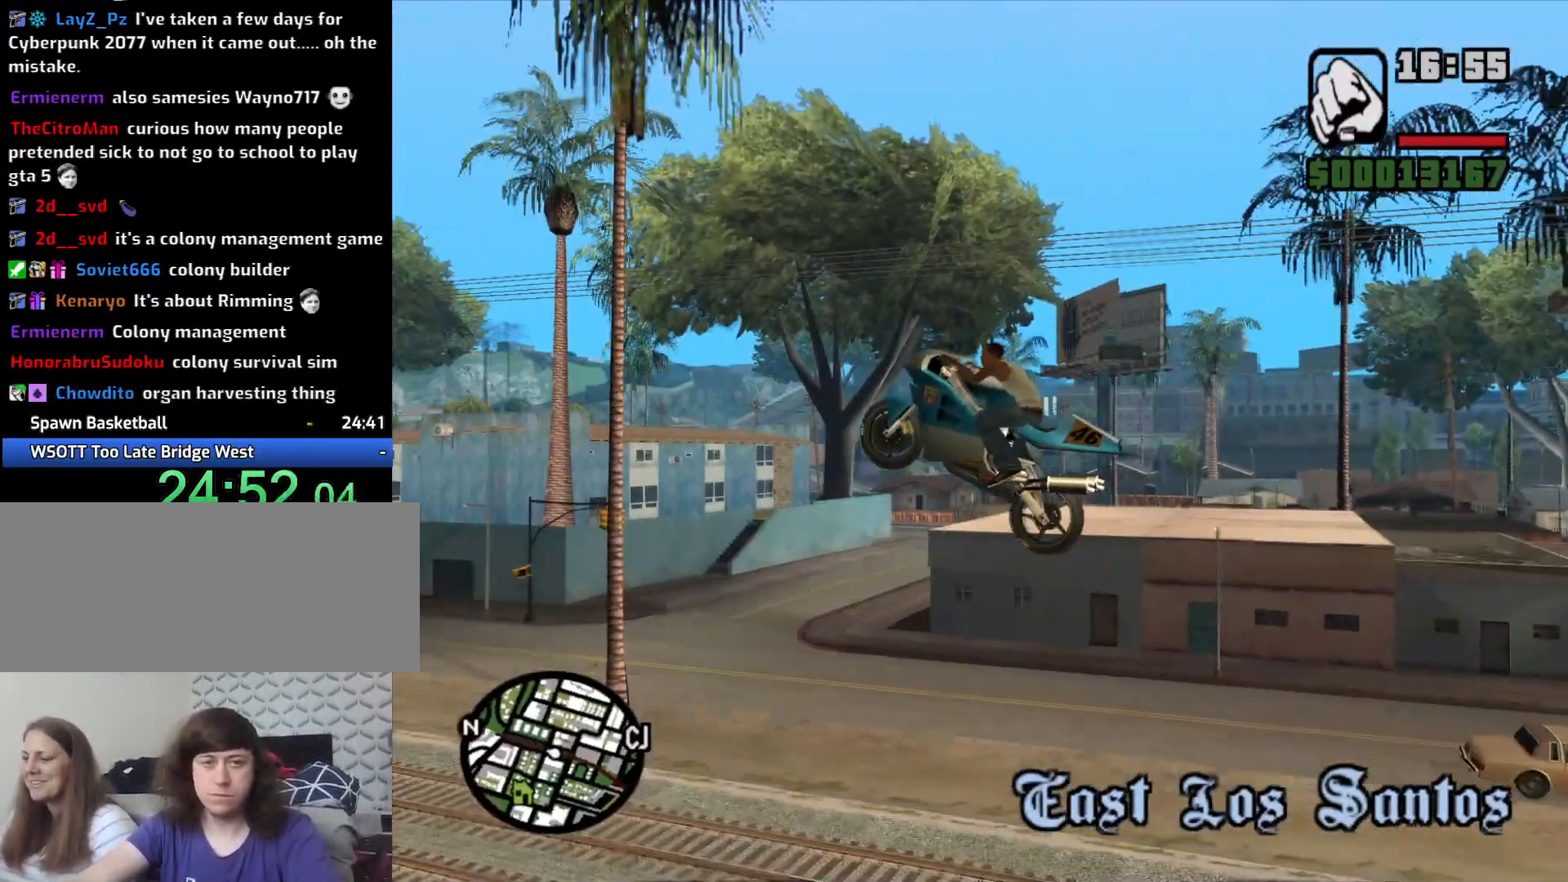
{"keys": [], "mouse": [], "events": []}
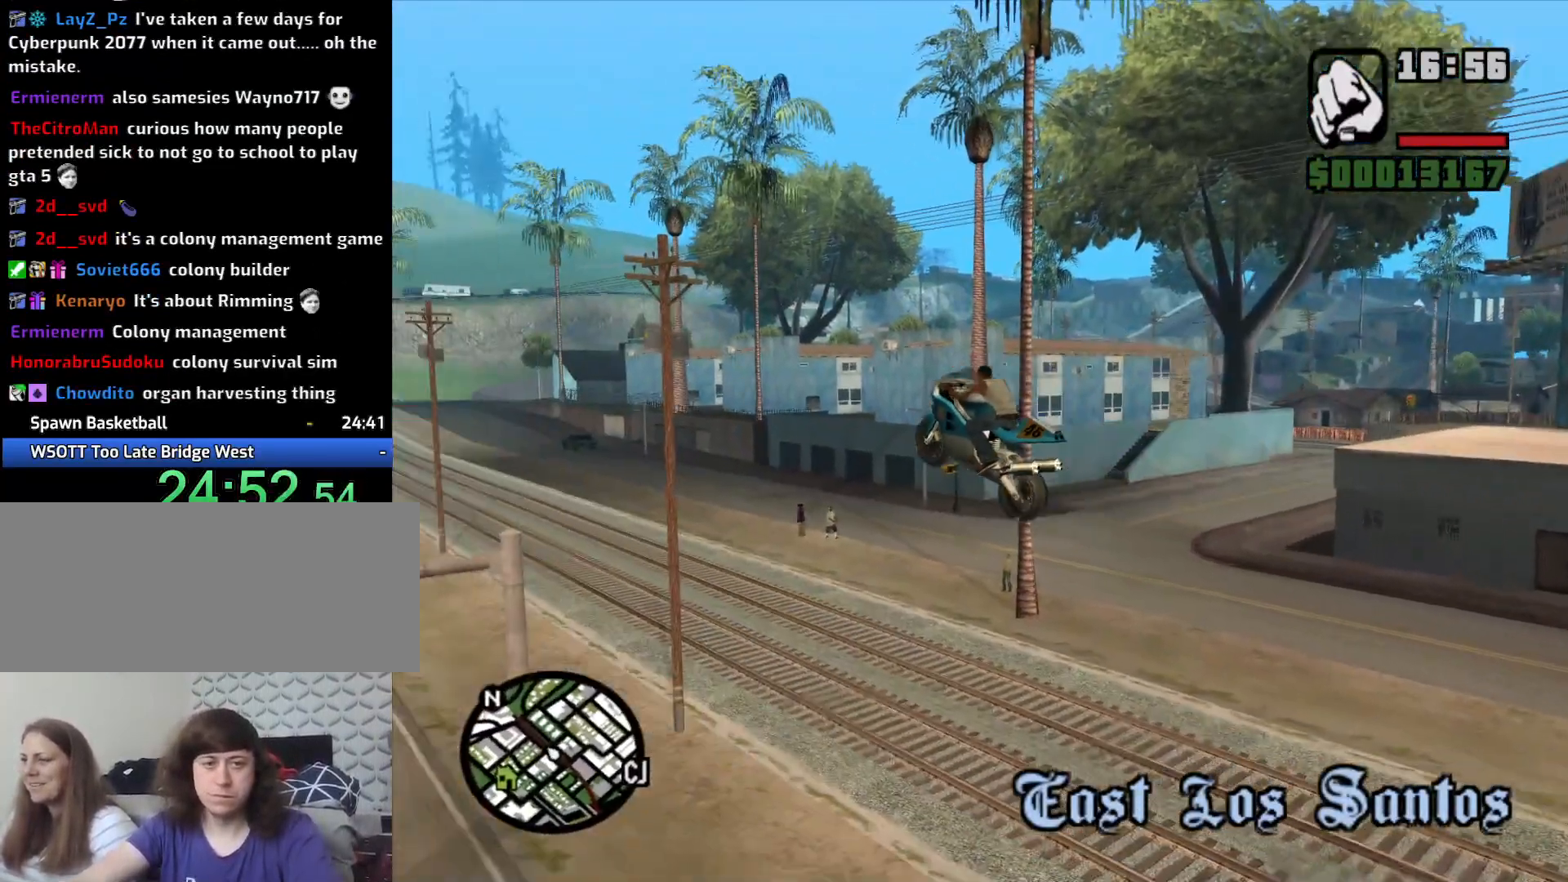
{"keys": [], "mouse": [], "events": []}
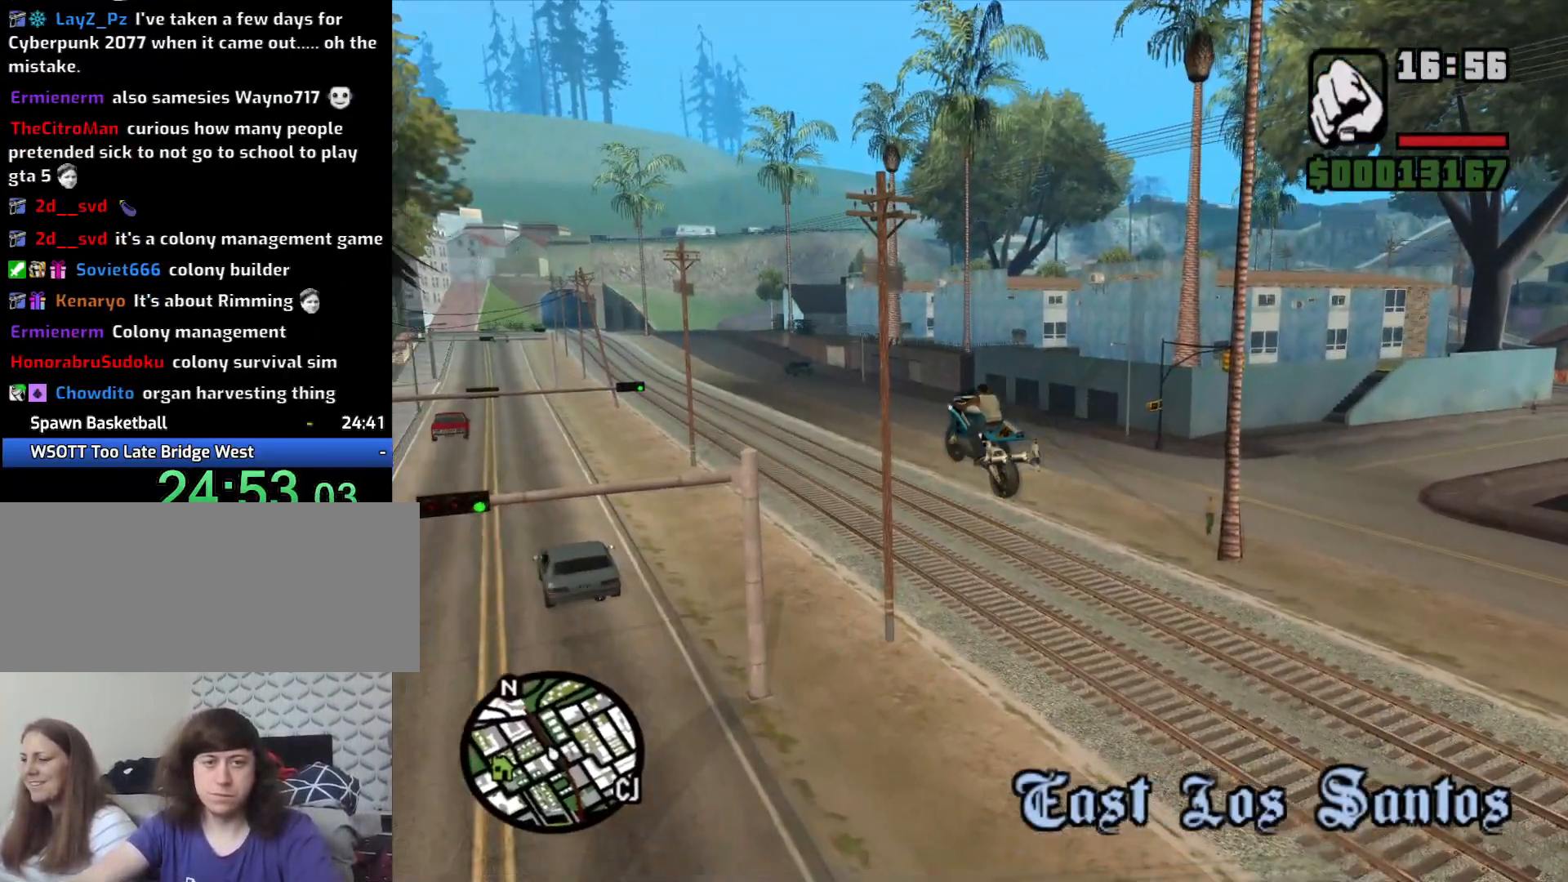
{"keys": [], "mouse": [], "events": []}
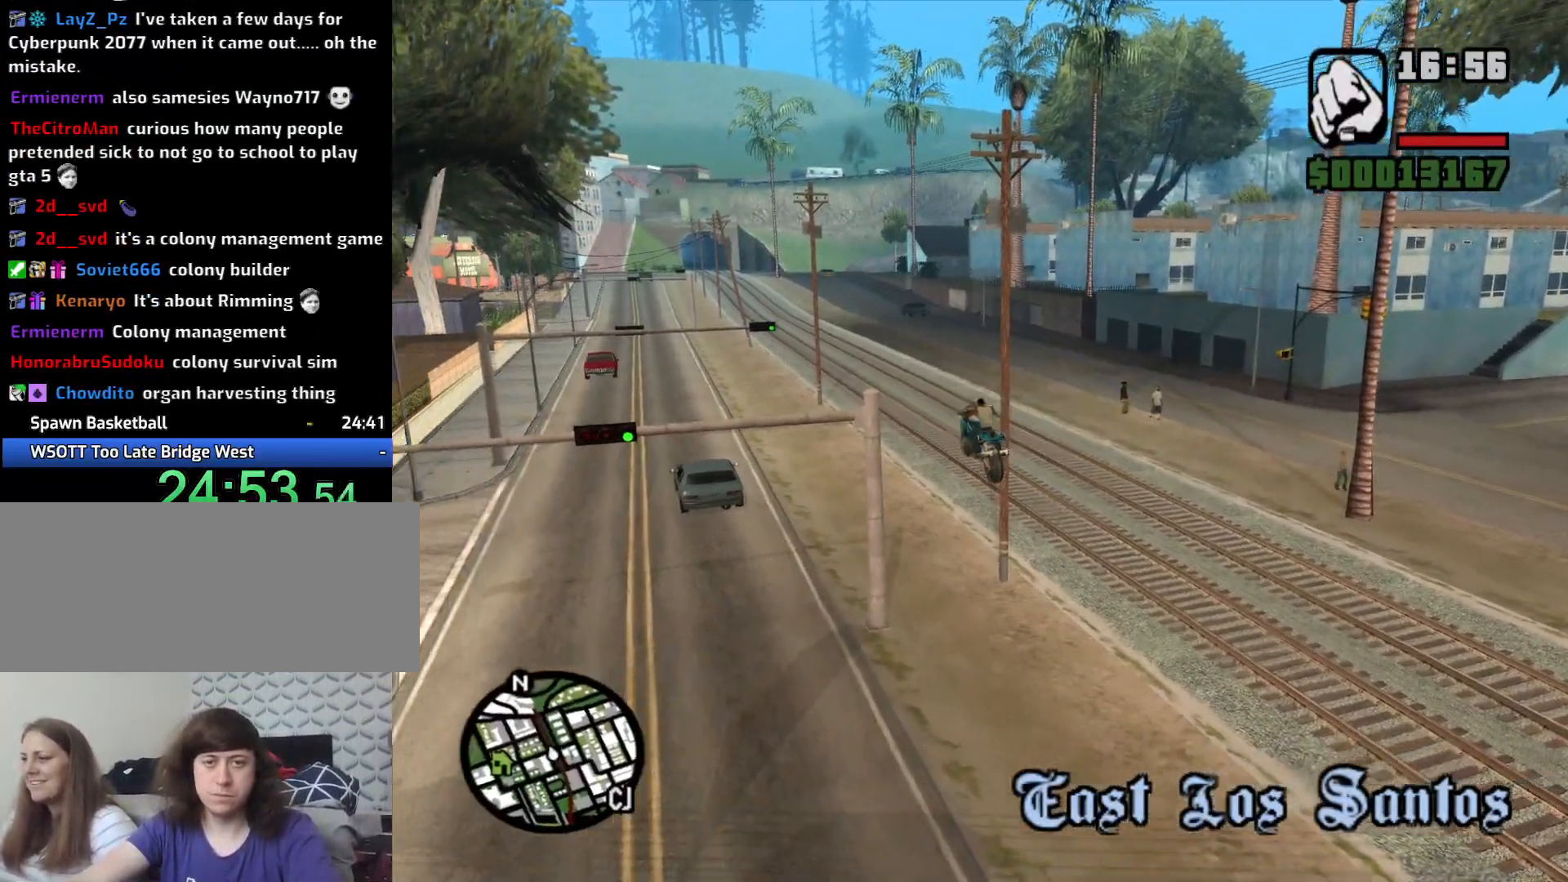
{"keys": ["d", "space"], "mouse": [], "events": [[83, "d", "down"], [317, "space", "down"]]}
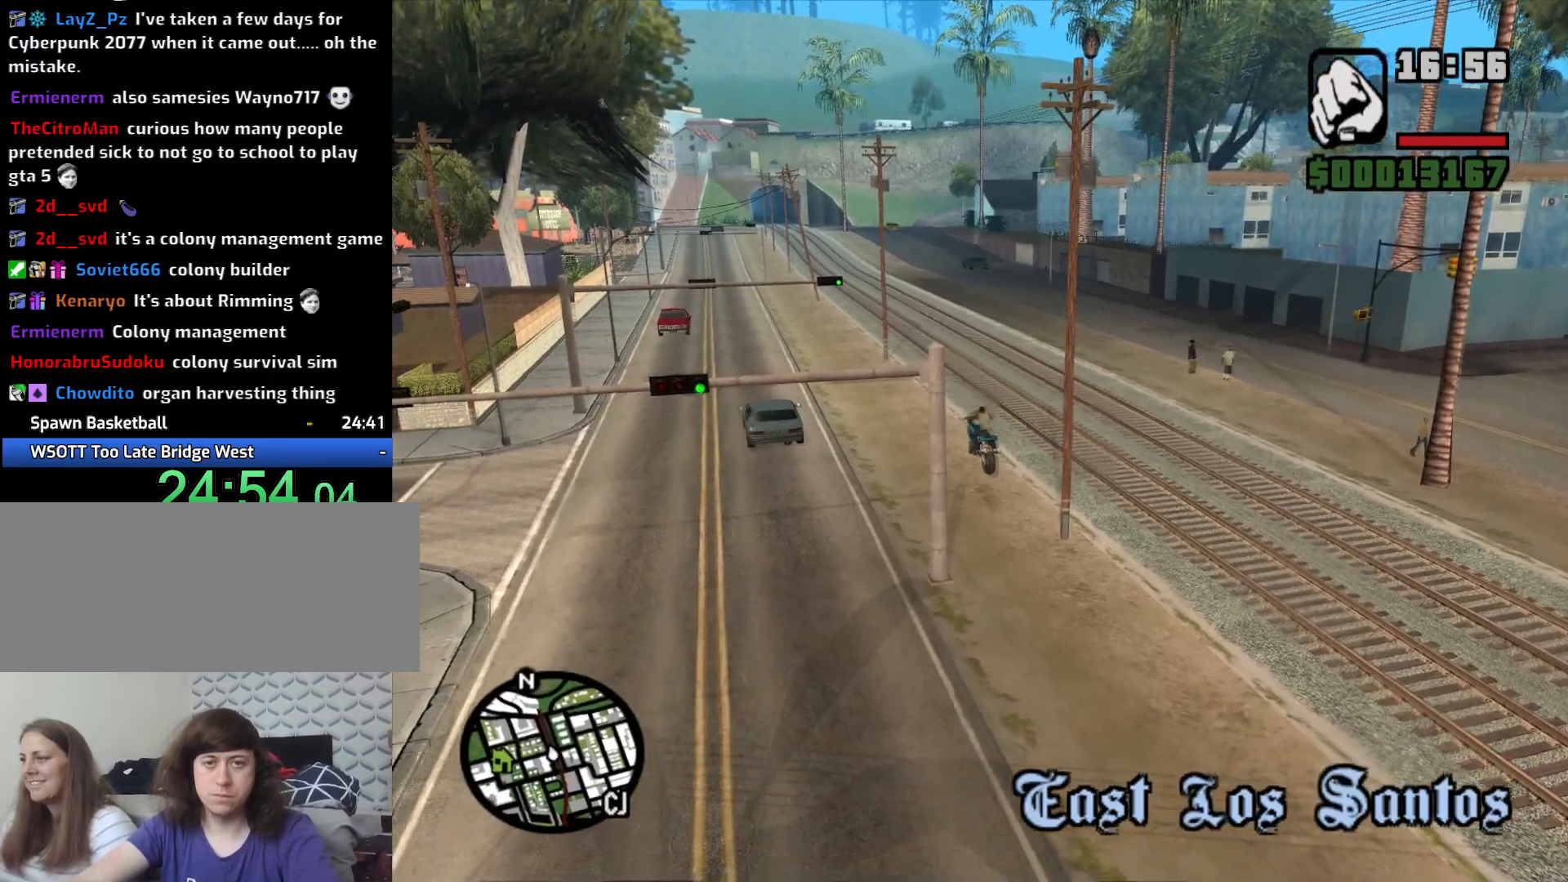
{"keys": ["d", "space"], "mouse": [], "events": []}
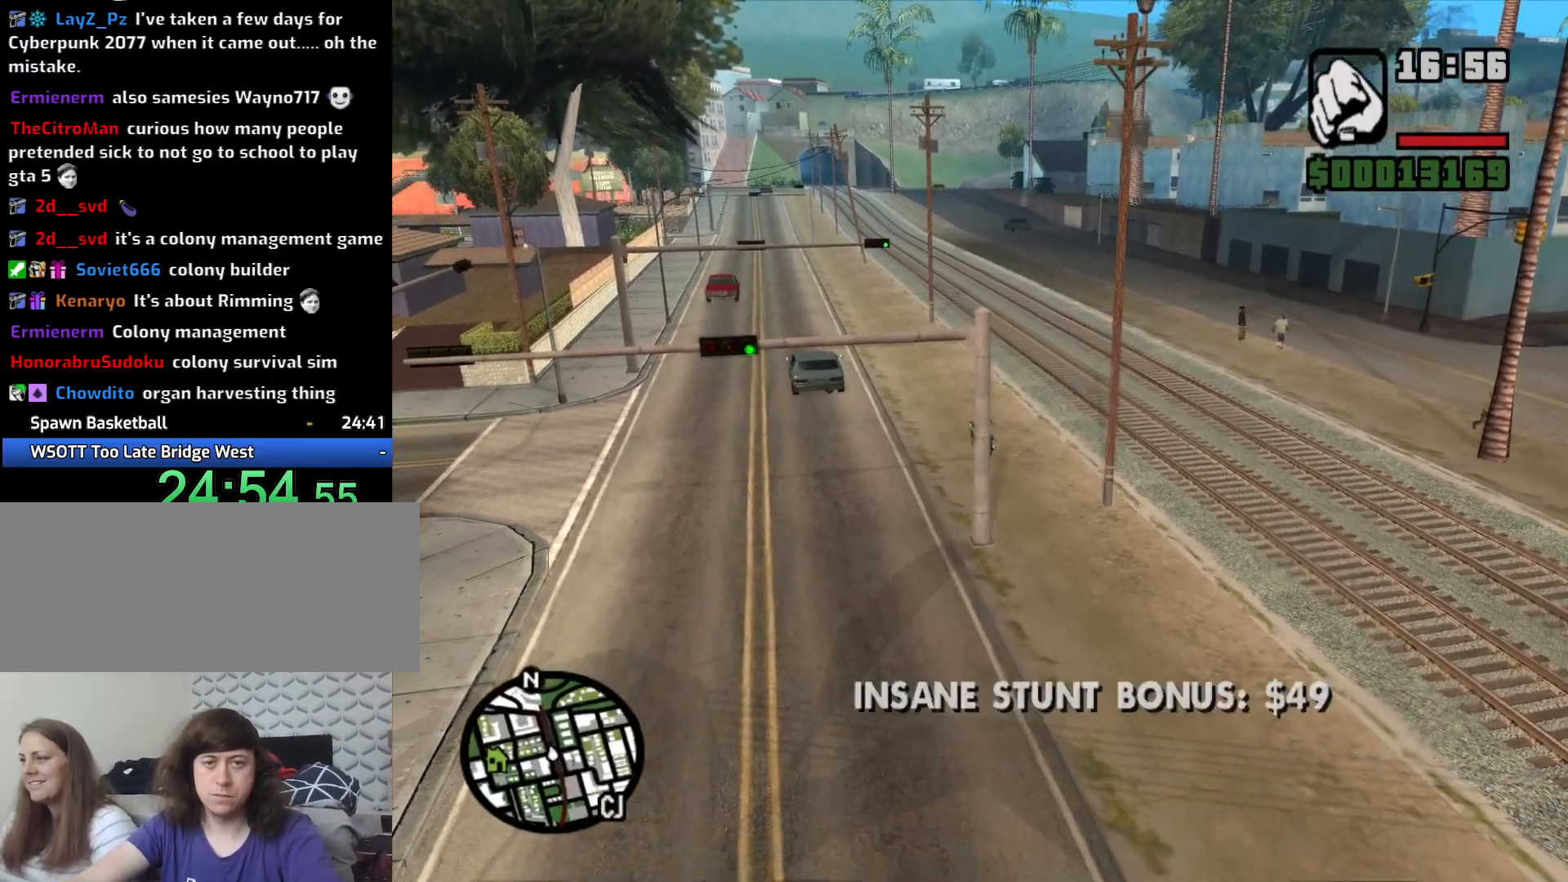
{"keys": ["d", "space"], "mouse": [], "events": []}
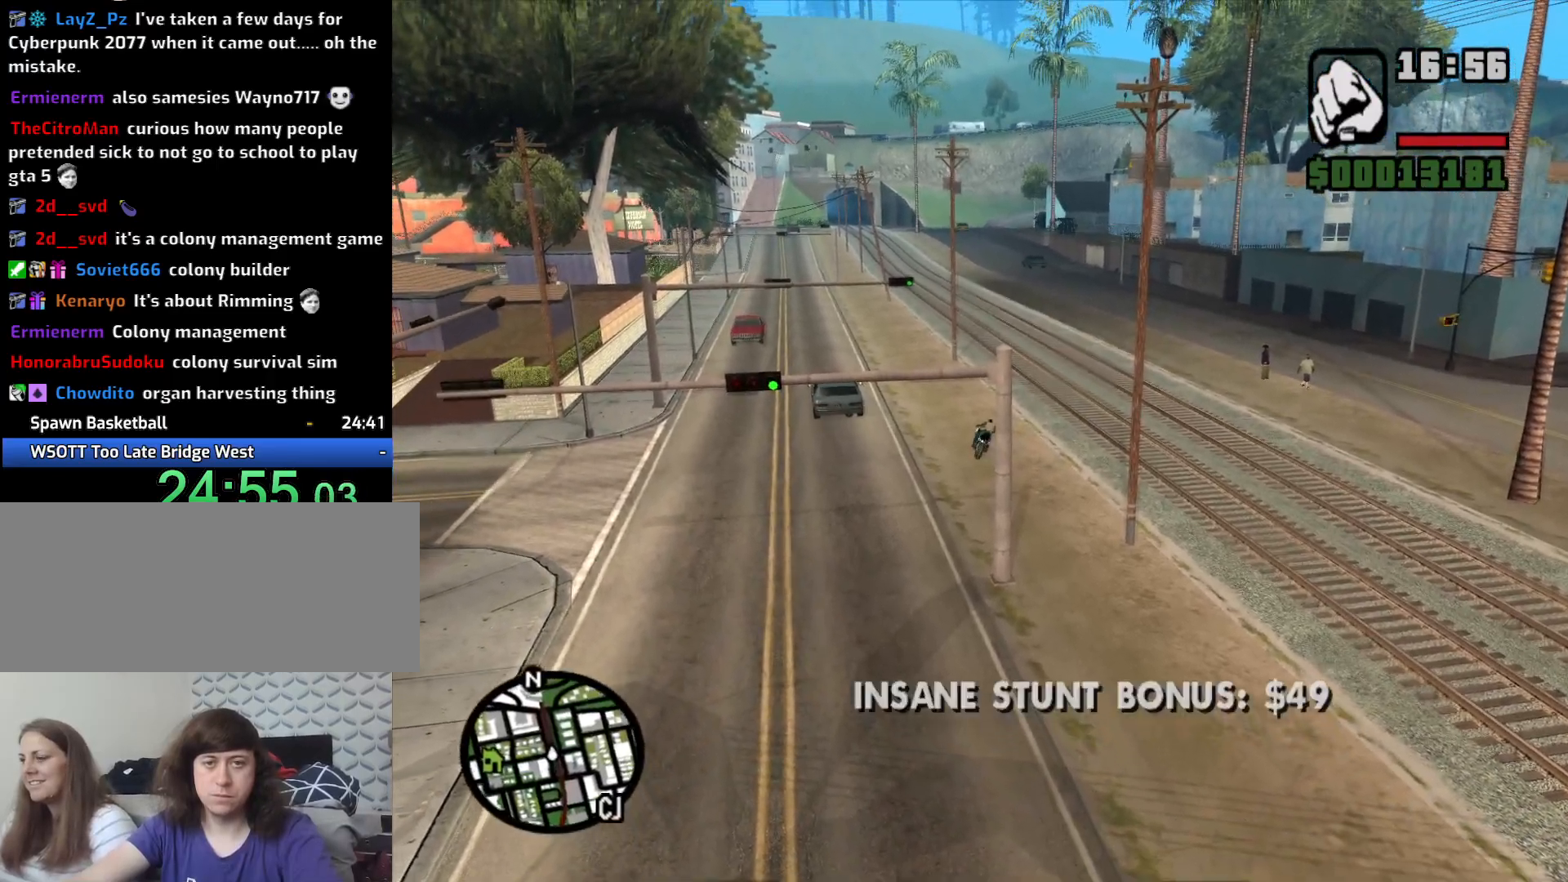
{"keys": ["d", "space"], "mouse": [], "events": []}
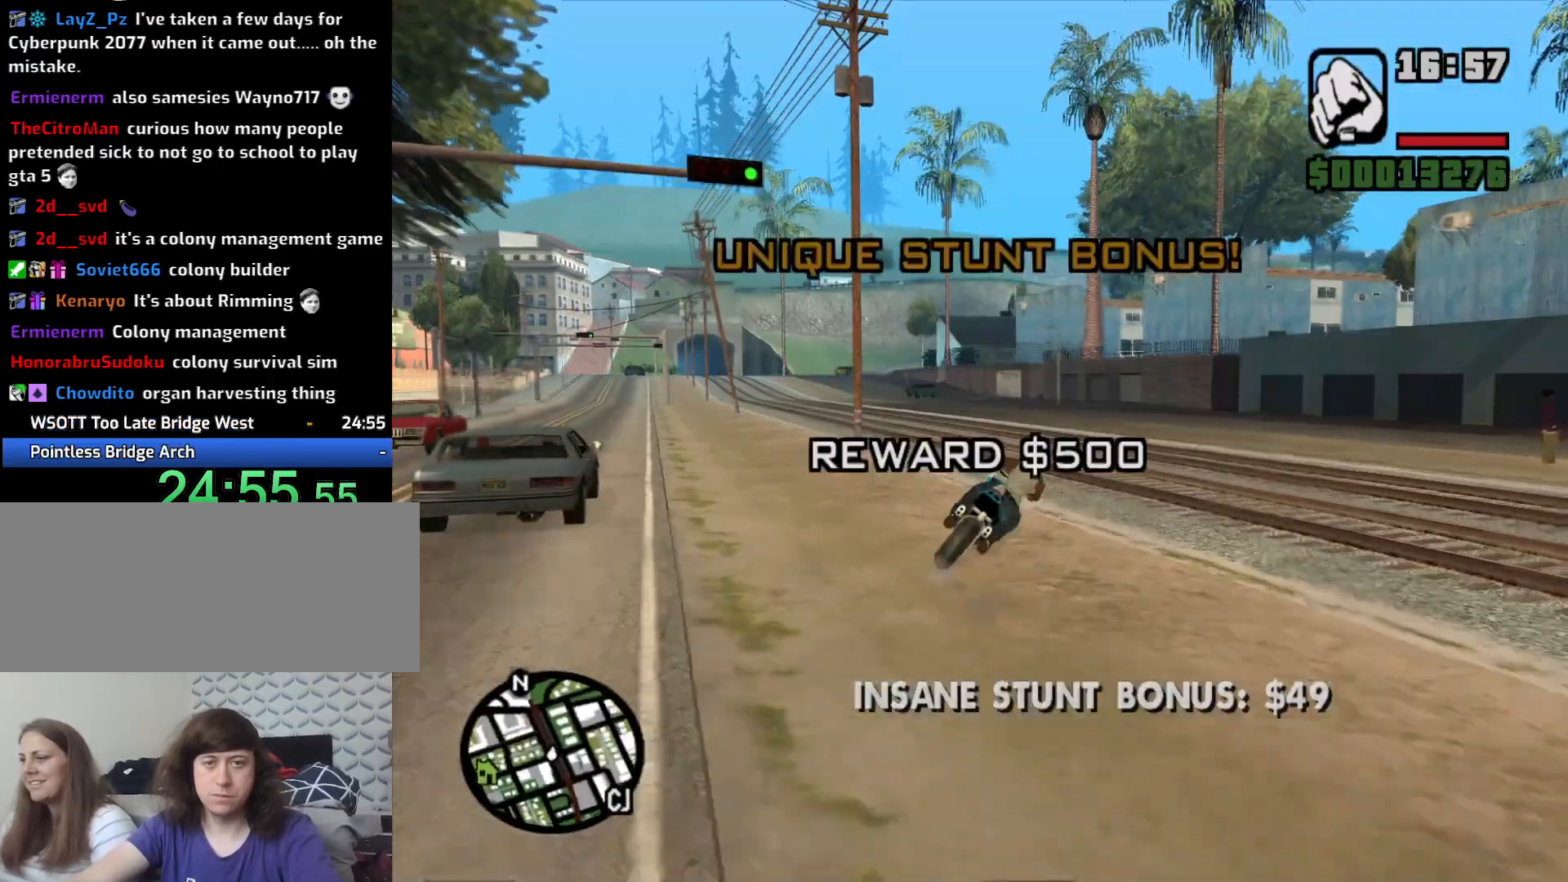
{"keys": ["d", "w"], "mouse": [], "events": [[133, "space", "up"], [367, "2", "down"], [367, "w", "down"], [467, "2", "up"]]}
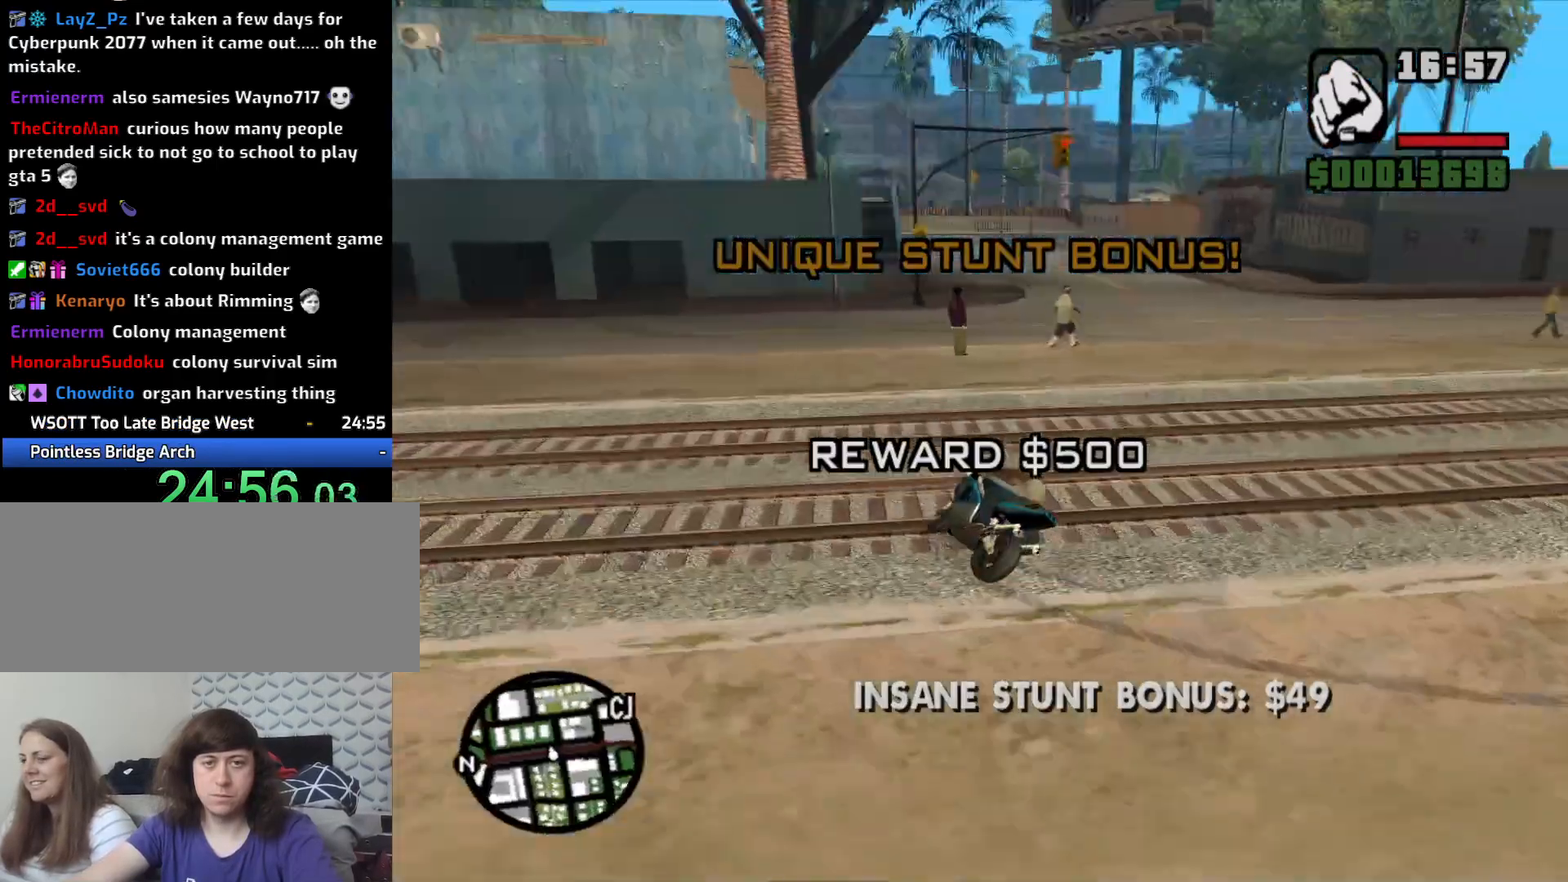
{"keys": ["d"], "mouse": [], "events": [[117, "2", "down"], [200, "2", "up"], [250, "w", "up"]]}
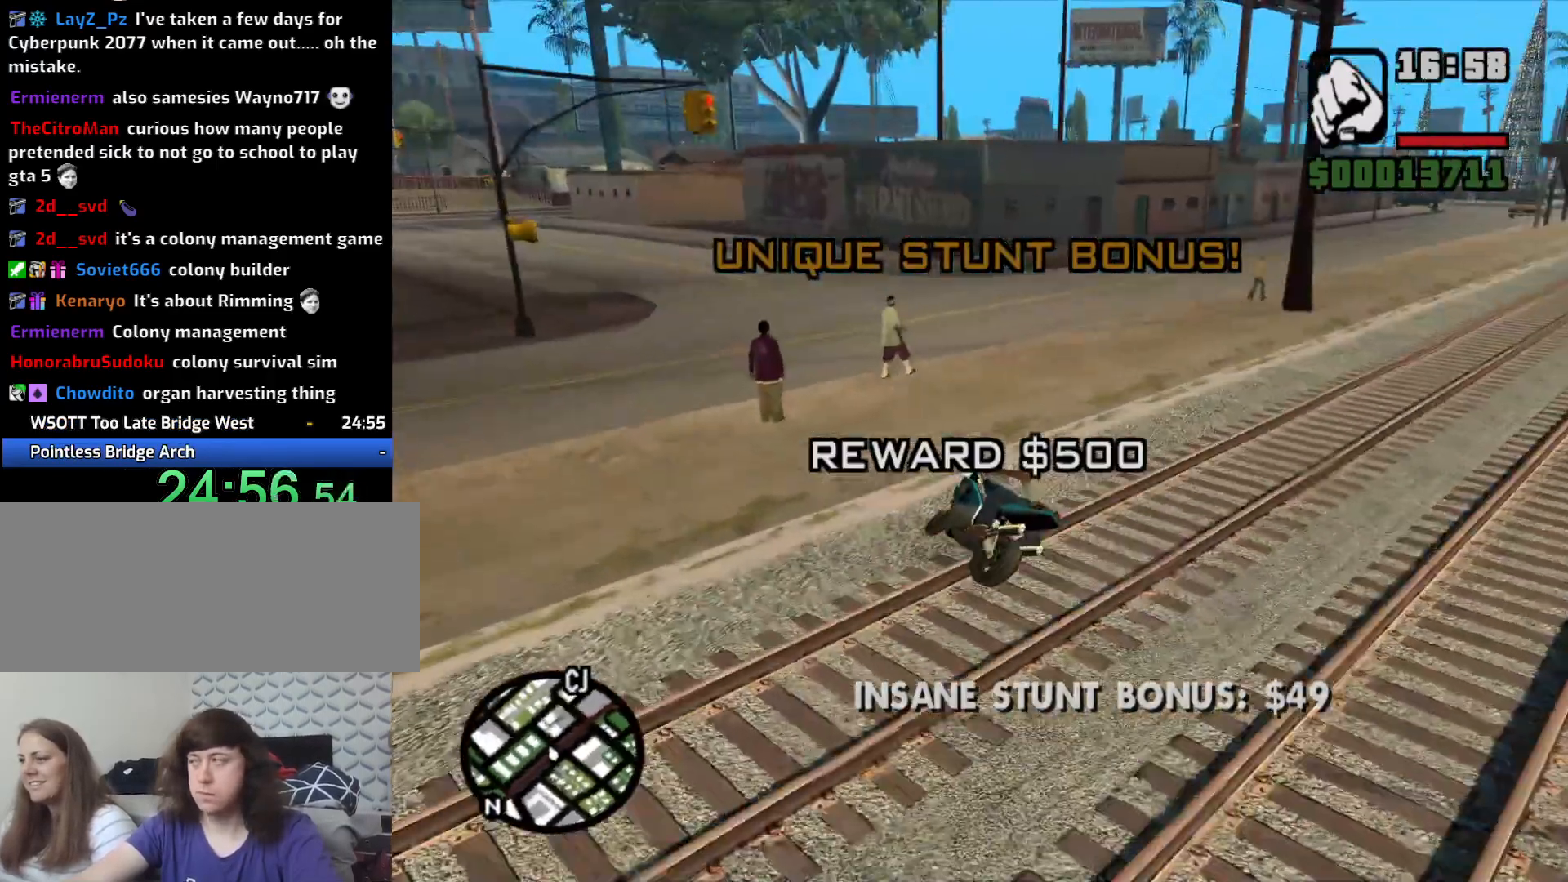
{"keys": ["2", "d", "w"], "mouse": [], "events": [[33, "w", "down"], [117, "2", "down"], [217, "2", "up"], [317, "2", "down"], [400, "2", "up"], [500, "2", "down"]]}
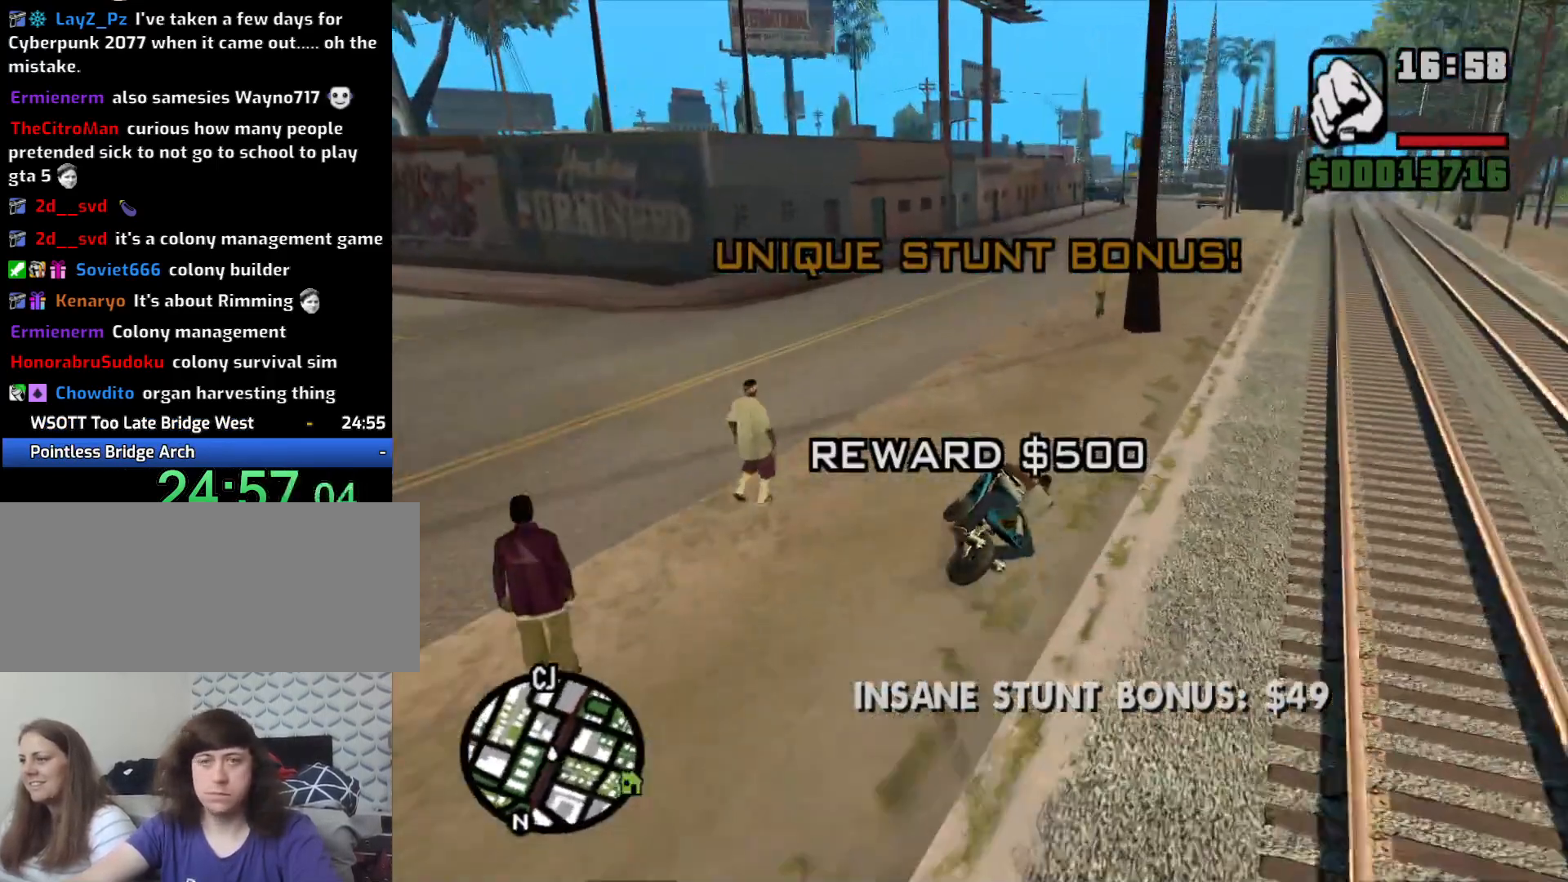
{"keys": ["a"], "mouse": [], "events": [[83, "2", "up"], [233, "a", "down"], [233, "d", "up"], [333, "w", "up"]]}
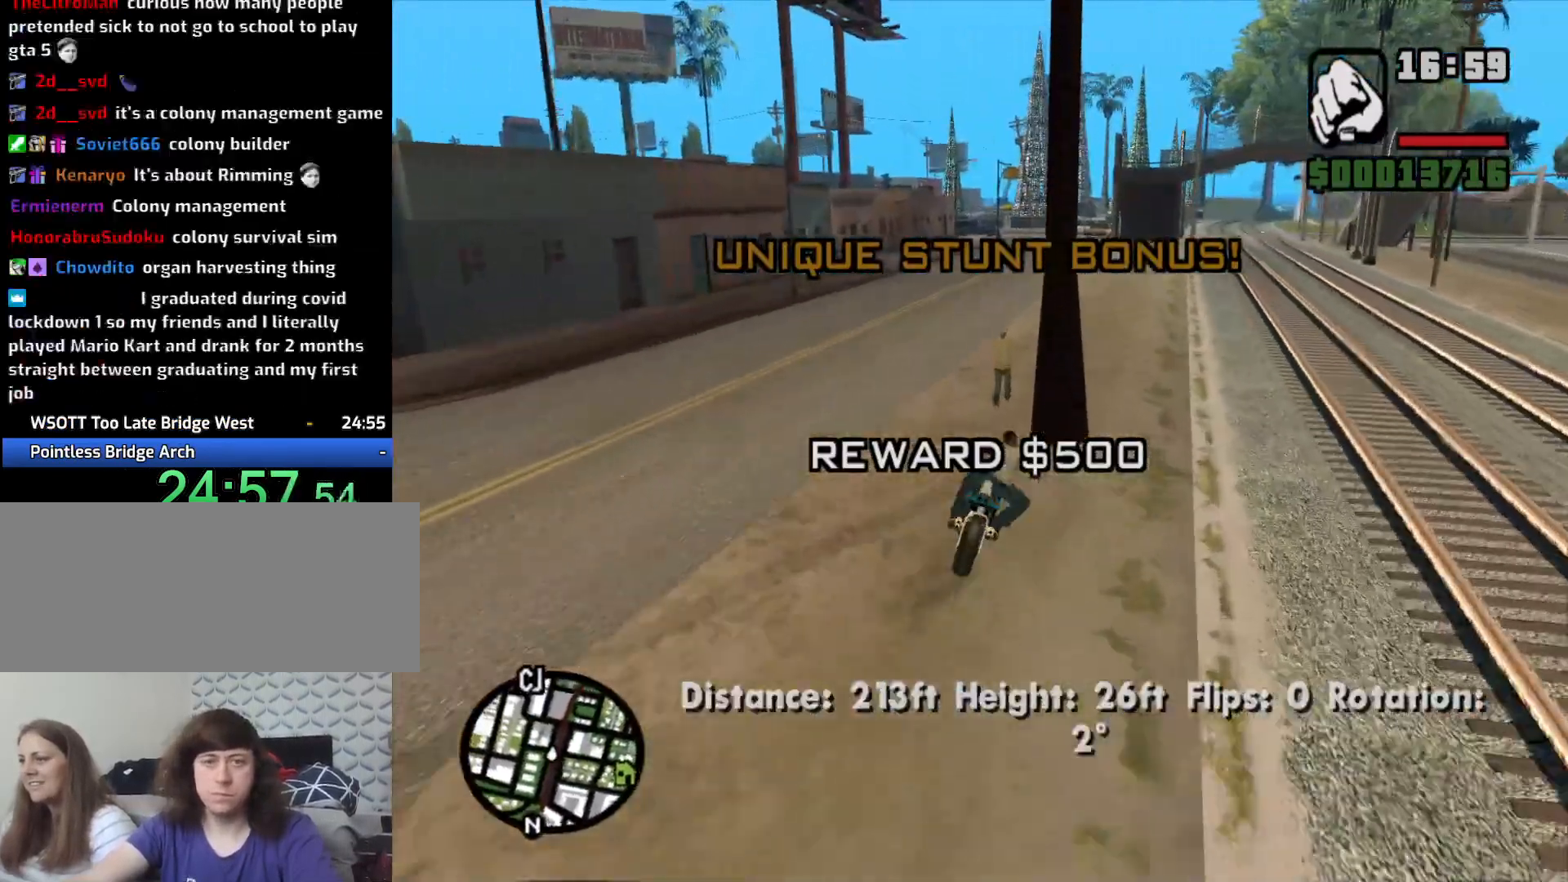
{"keys": ["d"], "mouse": [], "events": [[67, "w", "down"], [100, "a", "up"], [150, "d", "down"], [250, "w", "up"]]}
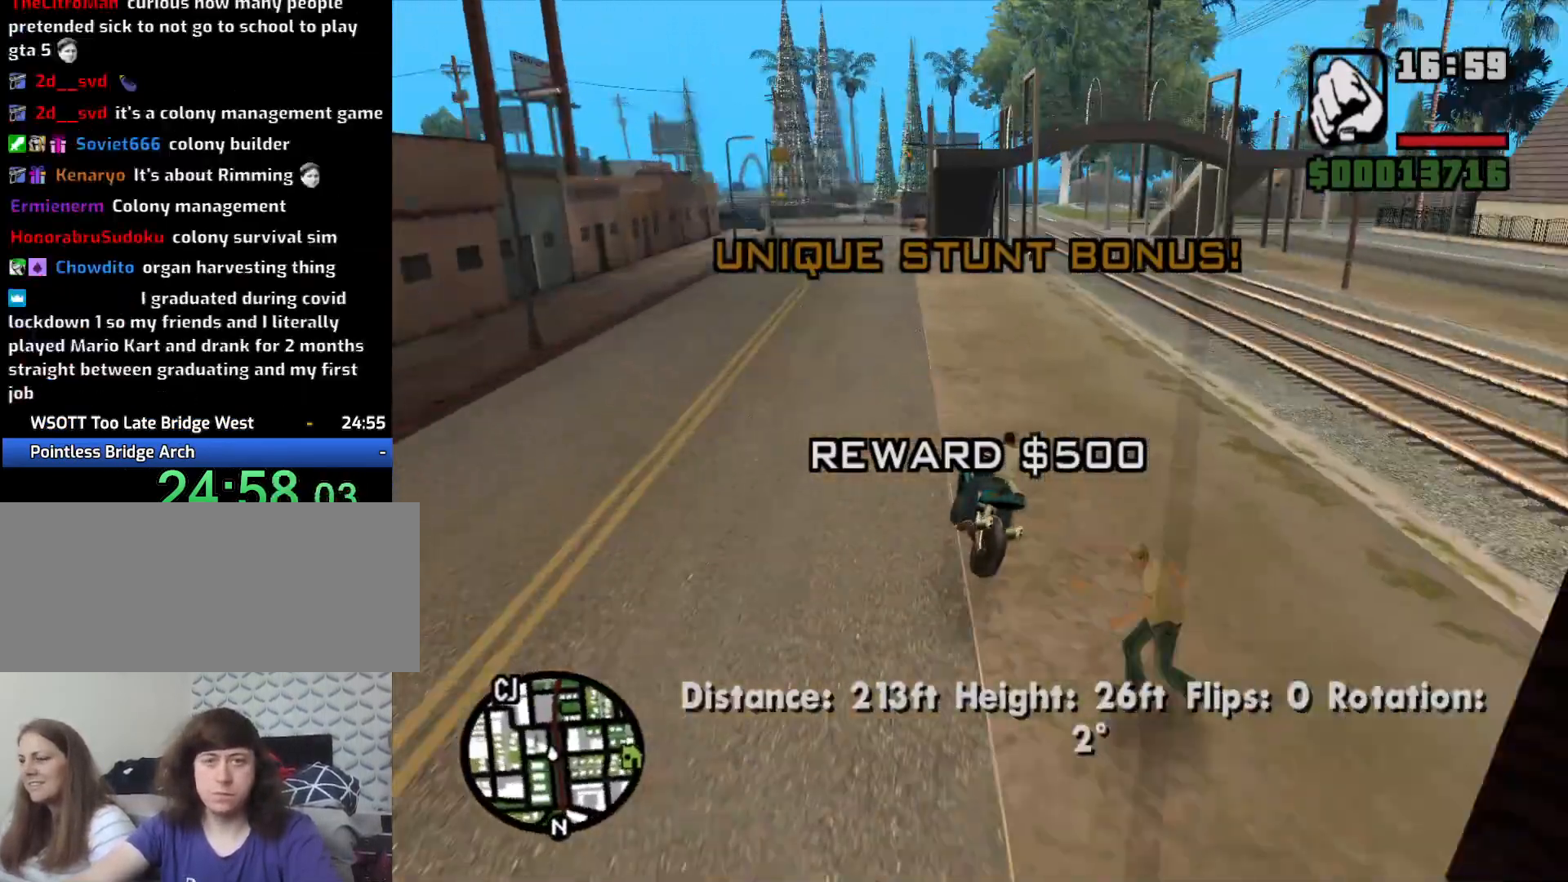
{"keys": ["d", "w"], "mouse": [], "events": [[17, "2", "down"], [17, "w", "down"], [117, "2", "up"], [217, "2", "down"], [317, "2", "up"], [400, "2", "down"], [500, "2", "up"]]}
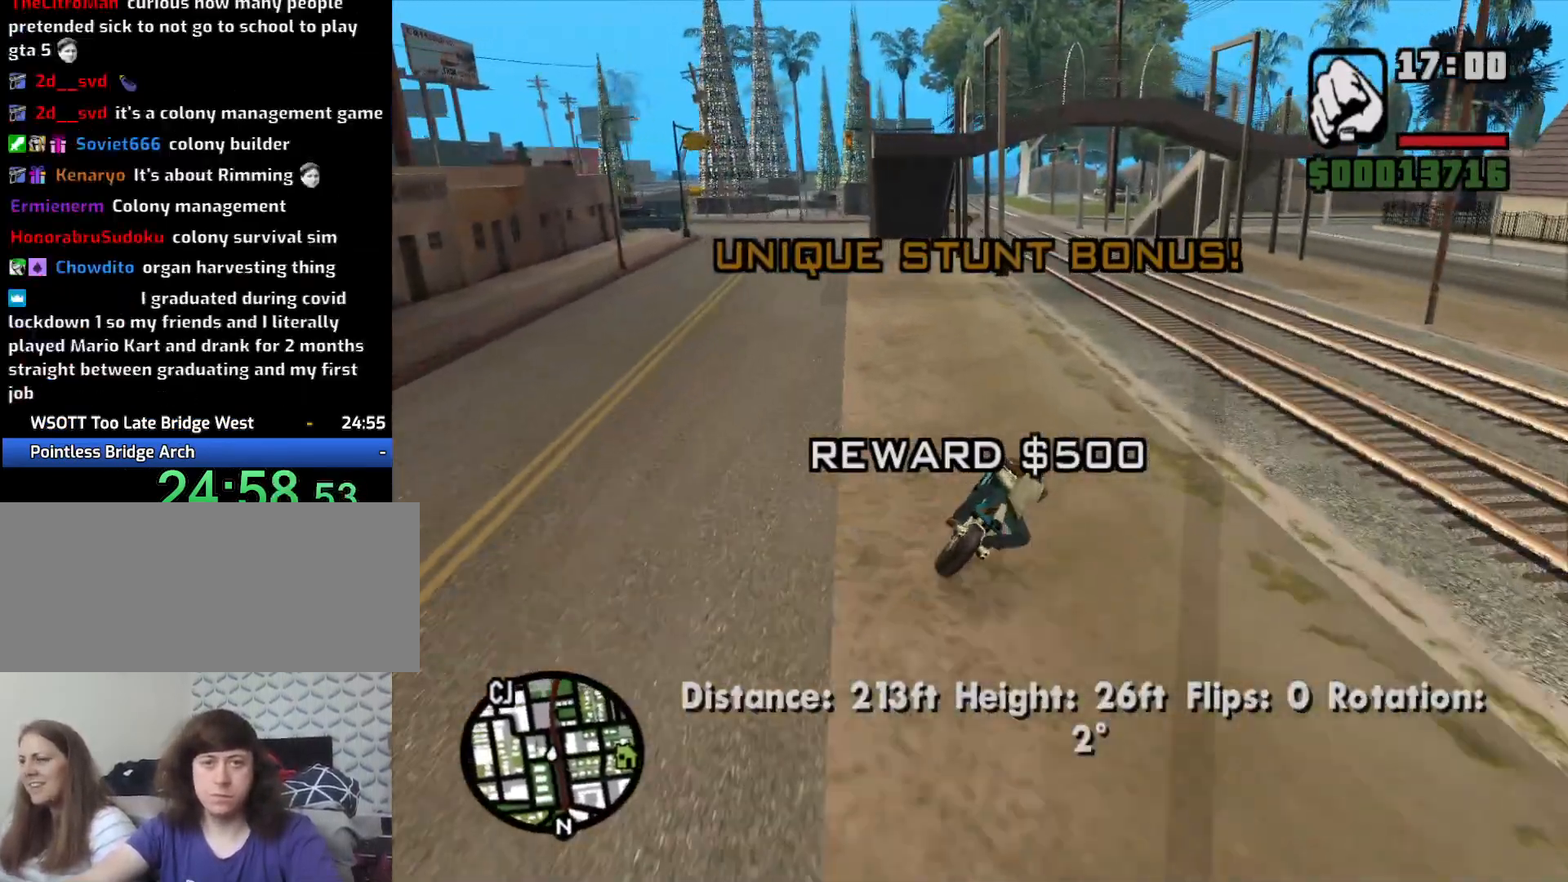
{"keys": ["2", "w"], "mouse": [], "events": [[33, "d", "up"], [83, "2", "down"], [133, "a", "down"], [183, "2", "up"], [283, "2", "down"], [333, "a", "up"], [367, "2", "up"], [467, "2", "down"]]}
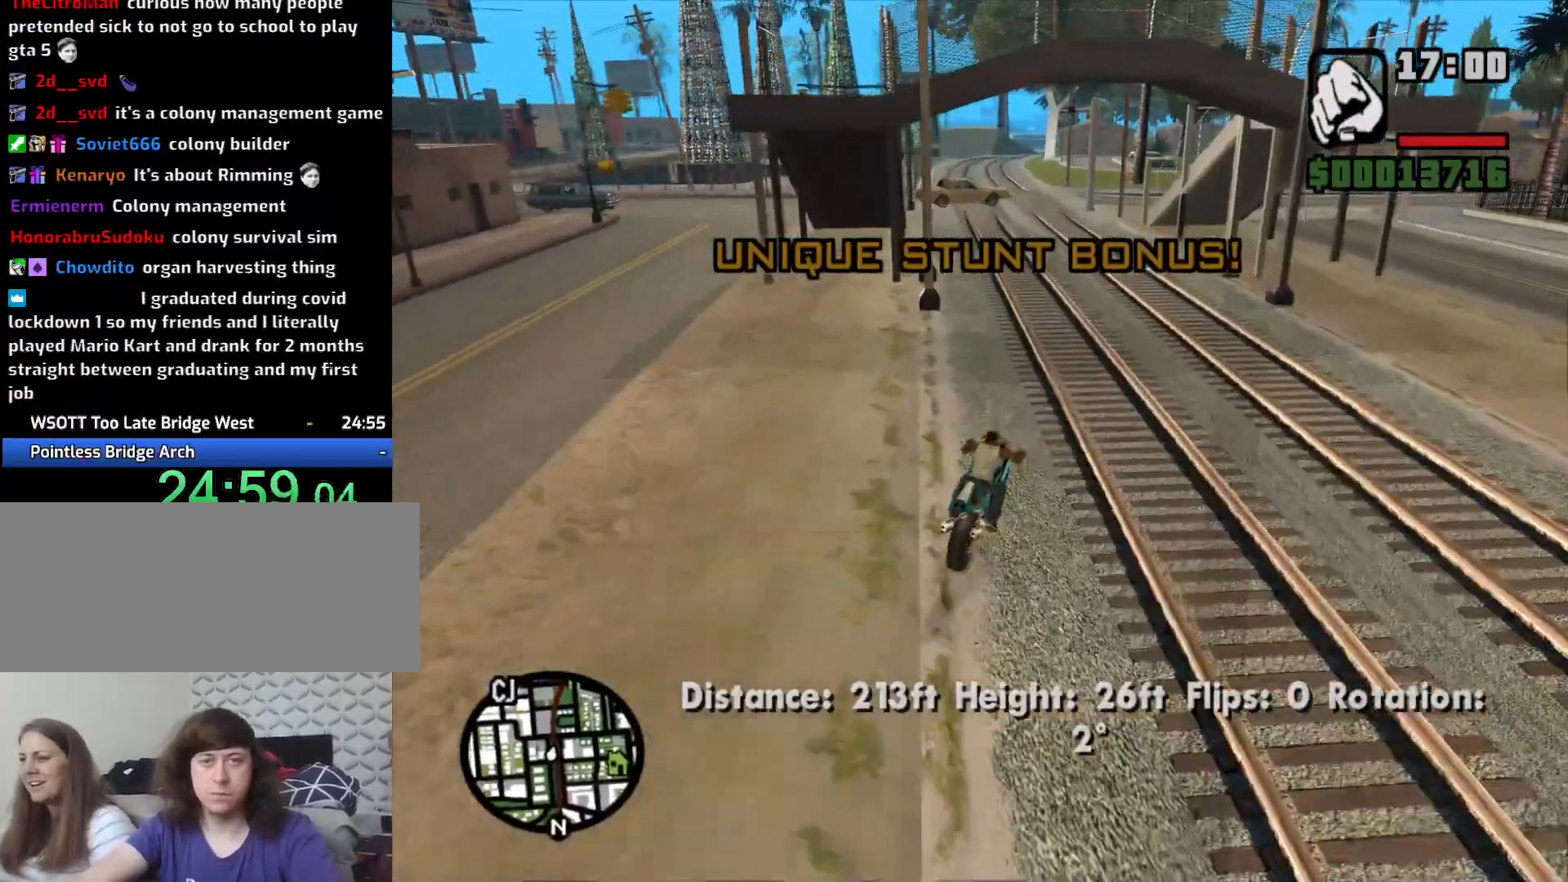
{"keys": ["w"], "mouse": [], "events": [[67, "2", "up"], [67, "a", "down"], [200, "2", "down"], [250, "2", "up"], [333, "a", "up"], [383, "2", "down"], [433, "2", "up"]]}
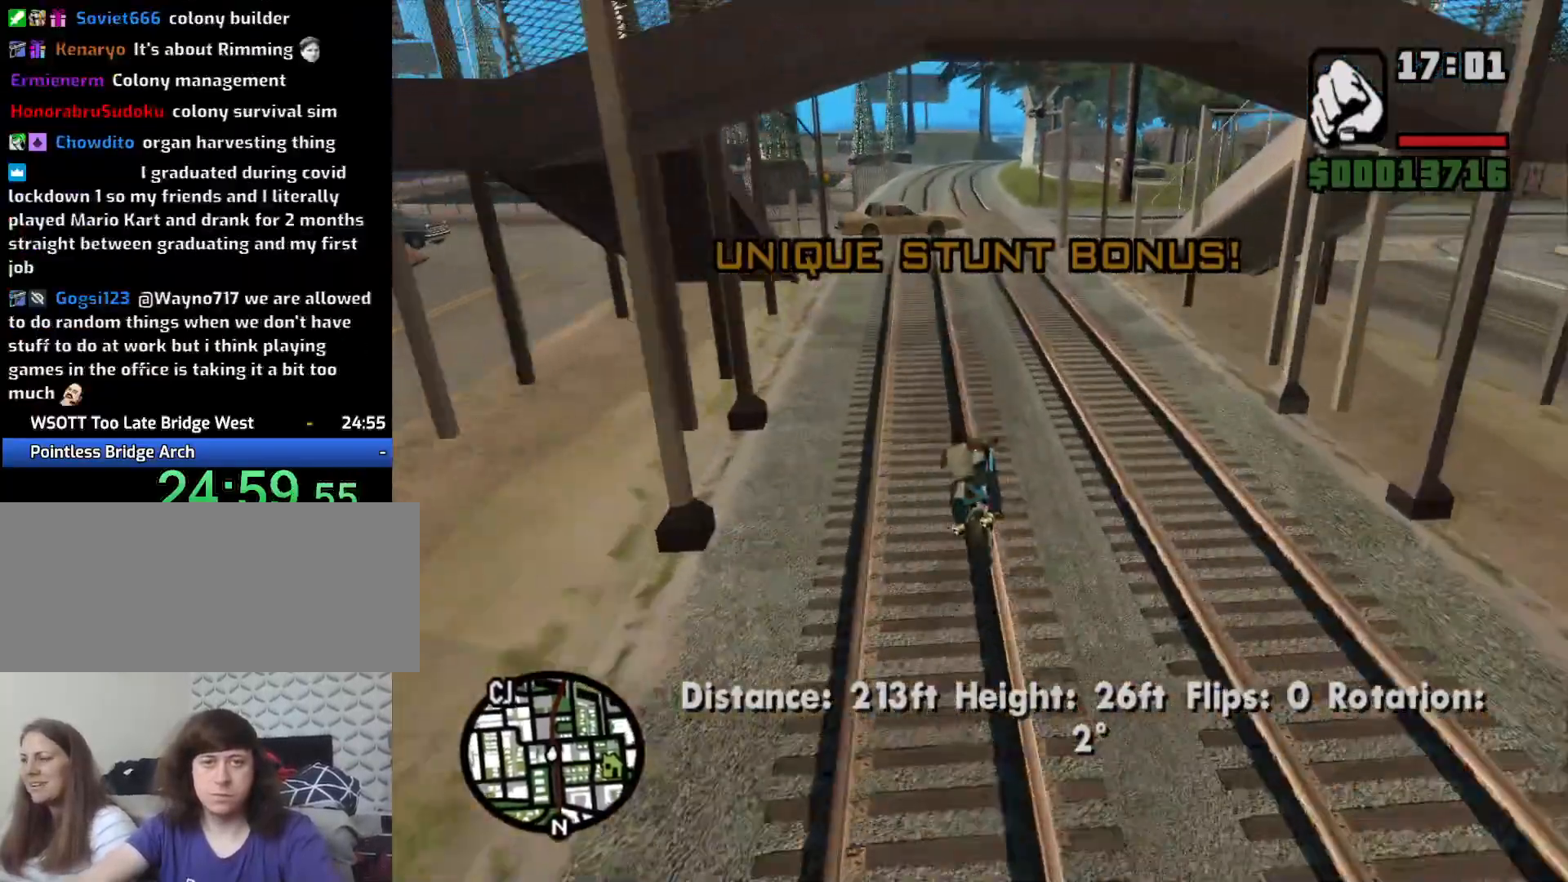
{"keys": ["w"], "mouse": [], "events": [[33, "2", "down"], [67, "a", "down"], [133, "2", "up"], [217, "a", "up"], [267, "2", "down"], [300, "2", "up"], [400, "2", "down"], [500, "2", "up"]]}
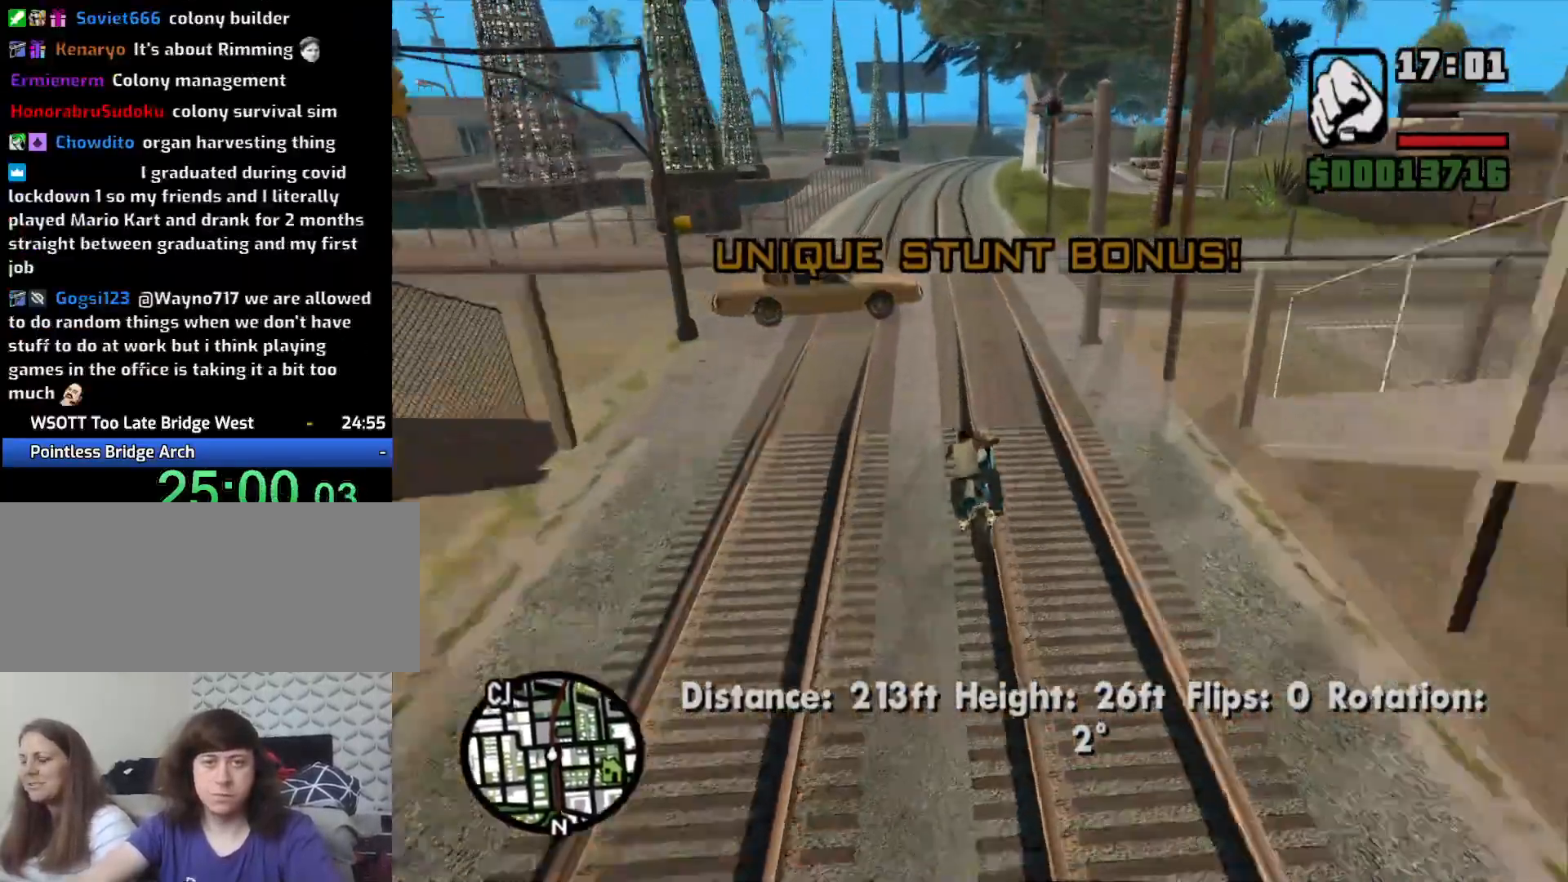
{"keys": ["w"], "mouse": [], "events": [[50, "a", "down"], [100, "2", "down"], [183, "2", "up"], [183, "a", "up"], [283, "2", "down"], [417, "2", "up"]]}
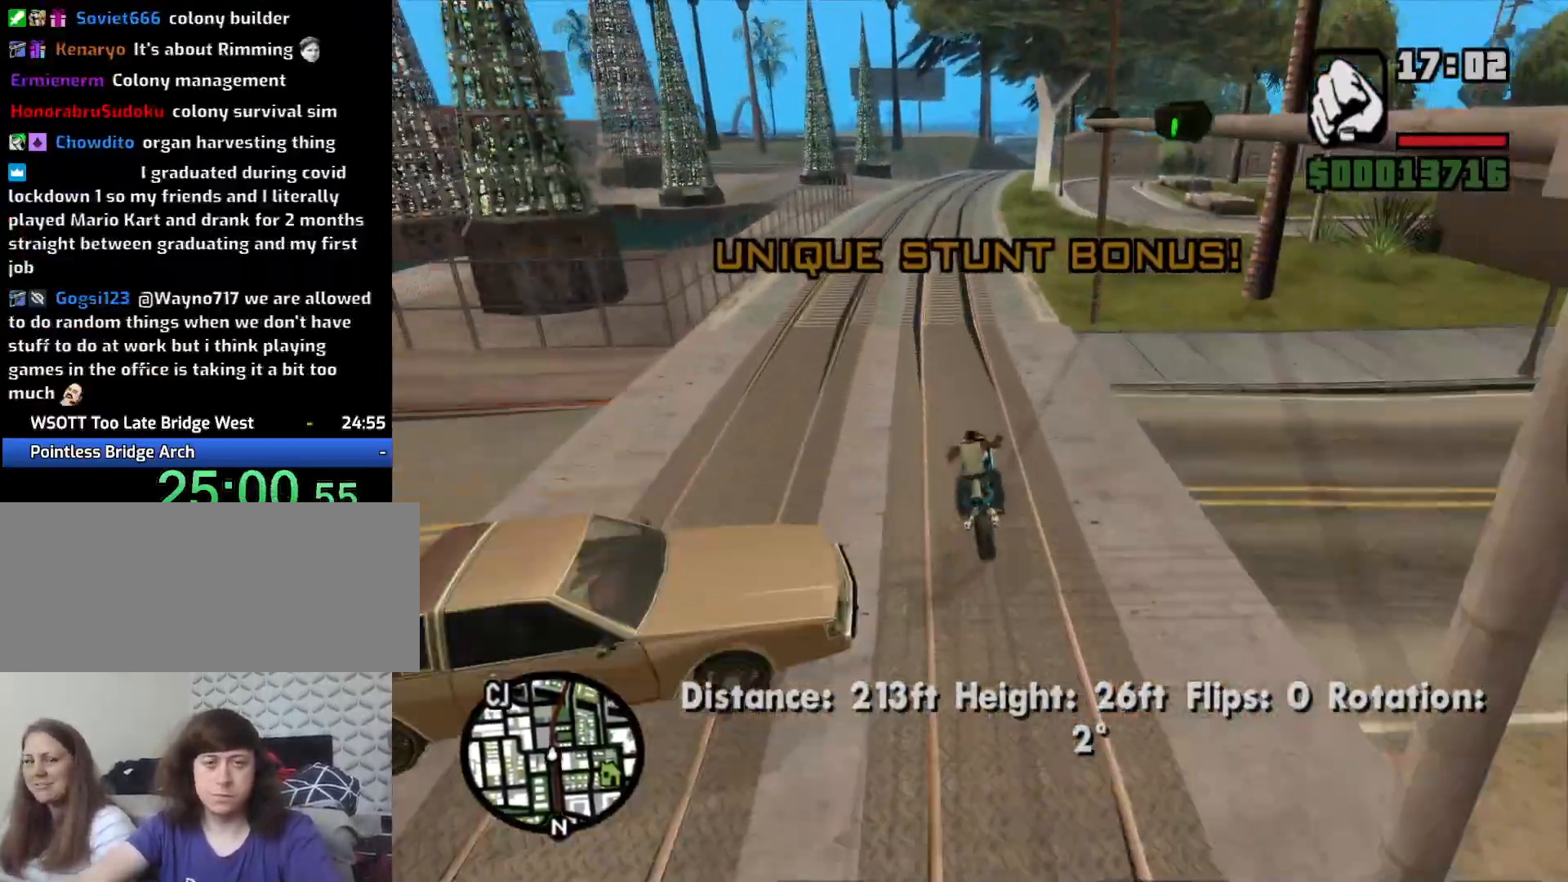
{"keys": ["w"], "mouse": [], "events": [[17, "2", "down"], [100, "2", "up"], [150, "d", "down"], [200, "2", "down"], [250, "d", "up"], [300, "2", "up"], [383, "2", "down"], [483, "2", "up"]]}
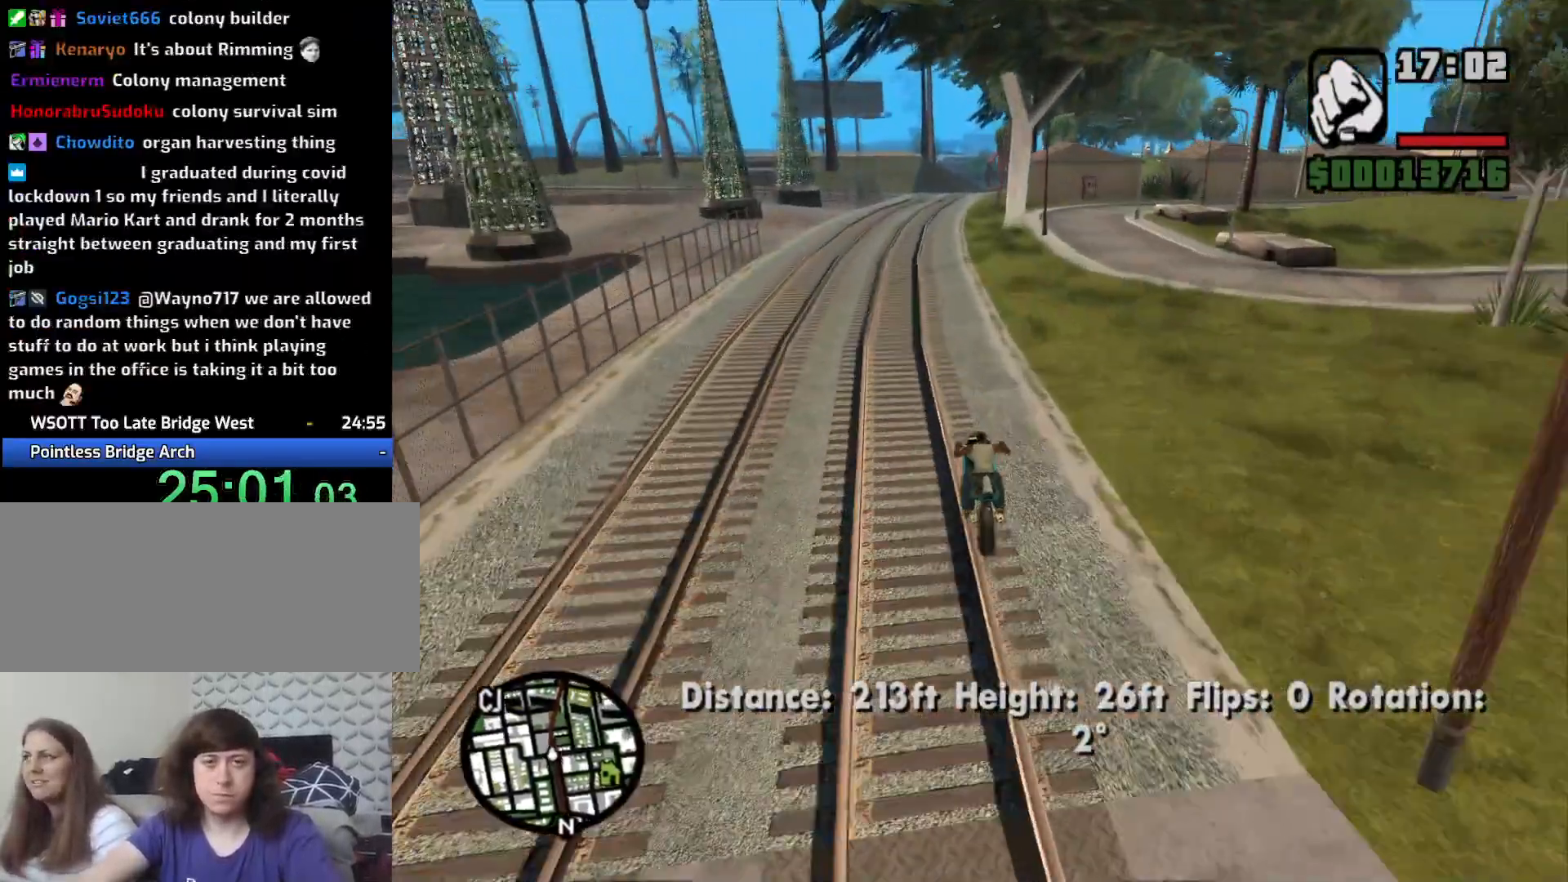
{"keys": ["2", "d", "w"], "mouse": [], "events": [[67, "2", "down"], [167, "2", "up"], [267, "2", "down"], [367, "2", "up"], [400, "d", "down"], [450, "2", "down"]]}
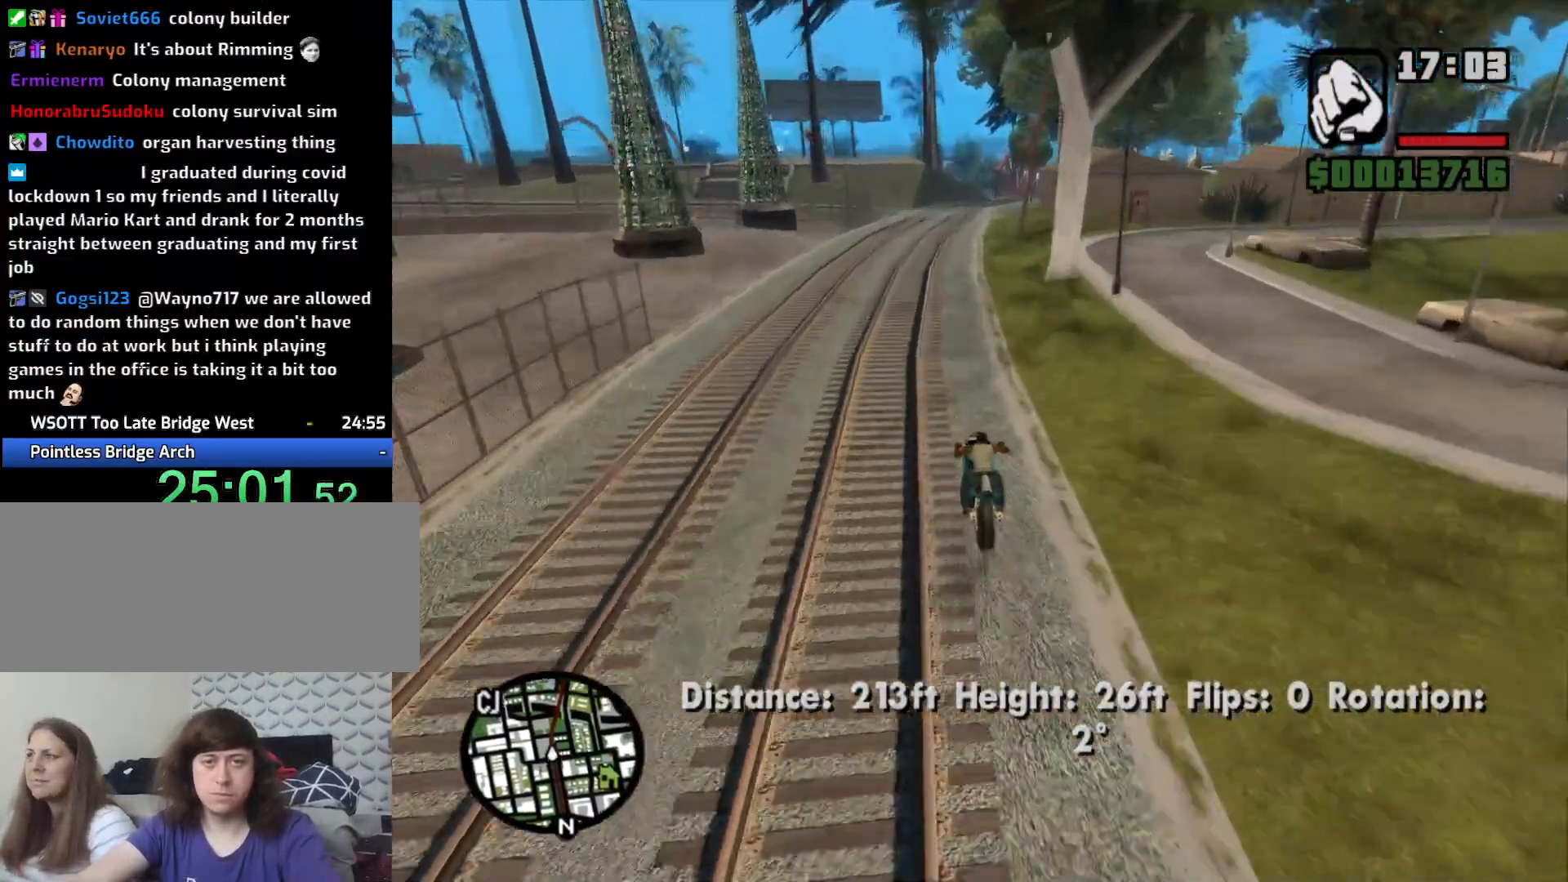
{"keys": ["w"], "mouse": [], "events": [[33, "2", "up"], [83, "d", "up"], [133, "2", "down"], [233, "2", "up"], [317, "2", "down"], [367, "d", "down"], [467, "2", "up"], [467, "d", "up"]]}
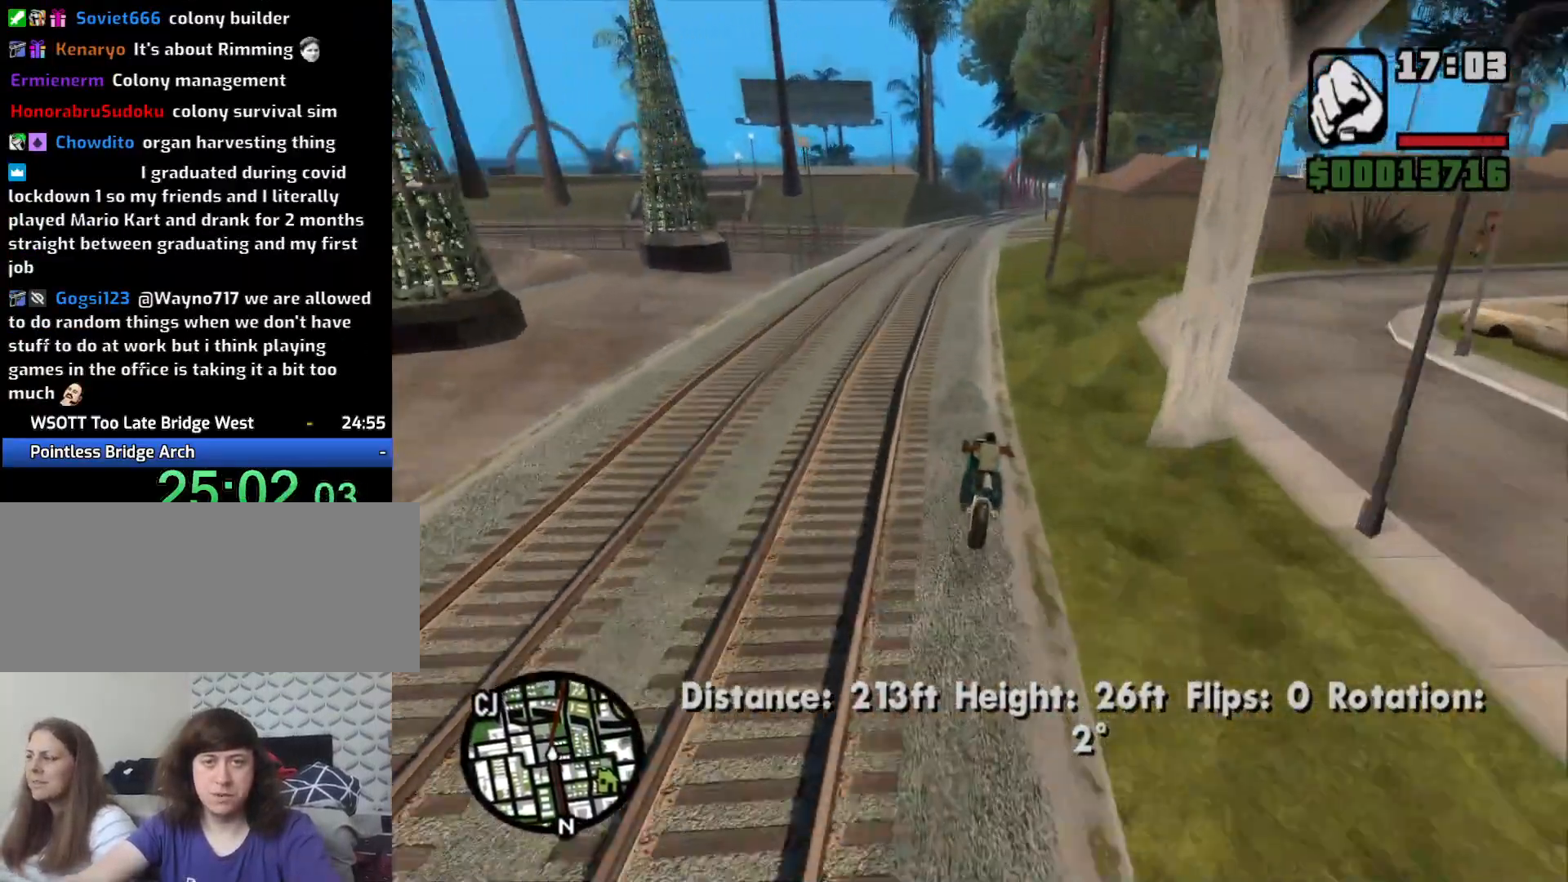
{"keys": ["2", "w"], "mouse": [], "events": [[67, "2", "down"], [167, "2", "up"], [250, "2", "down"], [300, "2", "up"], [433, "2", "down"]]}
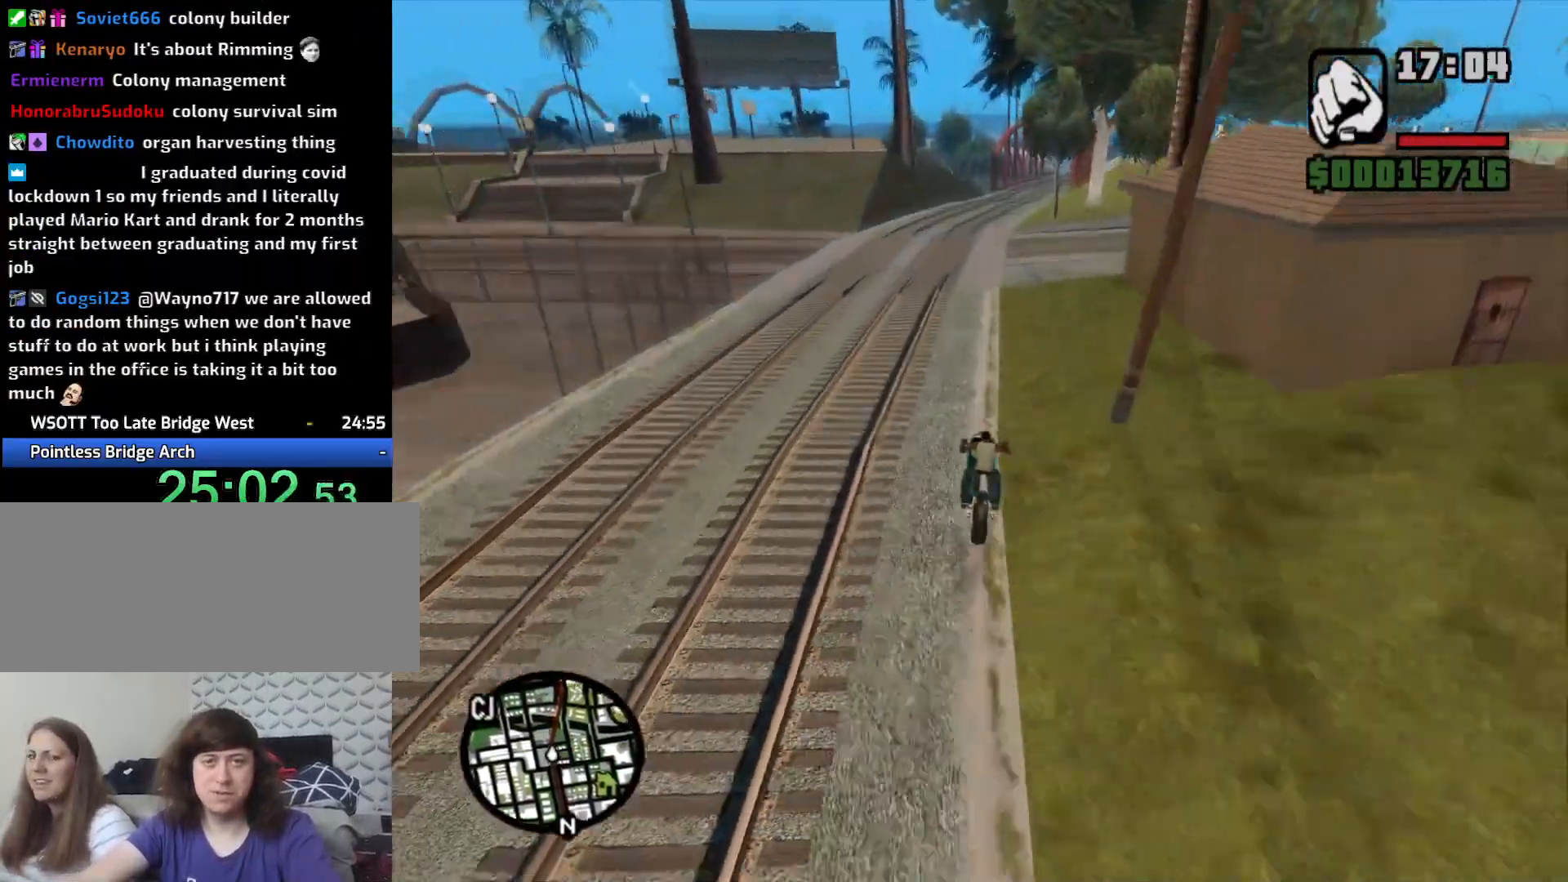
{"keys": ["2", "w"], "mouse": [], "events": [[33, "2", "up"], [33, "d", "down"], [117, "2", "down"], [167, "d", "up"], [217, "2", "up"], [317, "2", "down"], [400, "2", "up"], [500, "2", "down"]]}